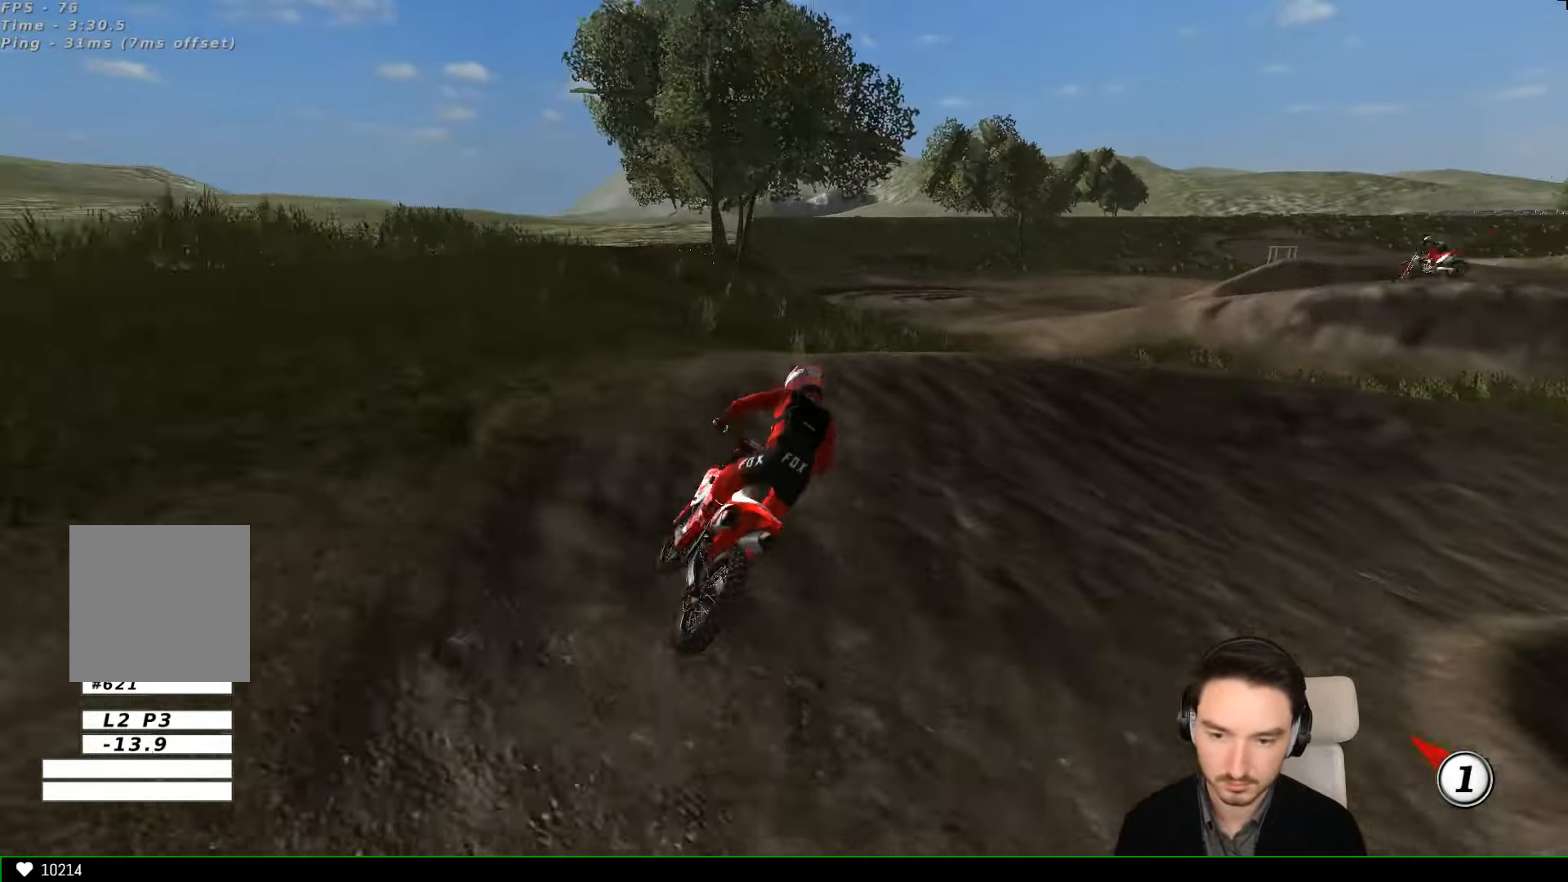
Gameplay with a controller (Xbox layout); each line is a JSON object with the inputs held at the frame after it. "events" lists button and stick changes between this image and that frame as [ms after this image, input, new state], when the widget could be followed in between. Not read: L3 R3 right_stick.
{"buttons": [], "left_stick": "down", "events": [[33, "left_stick", "center"], [200, "left_stick", "down"], [233, "A", "down"], [233, "L2", "down"], [233, "X", "down"], [400, "X", "up"], [433, "A", "up"], [433, "L2", "up"]]}
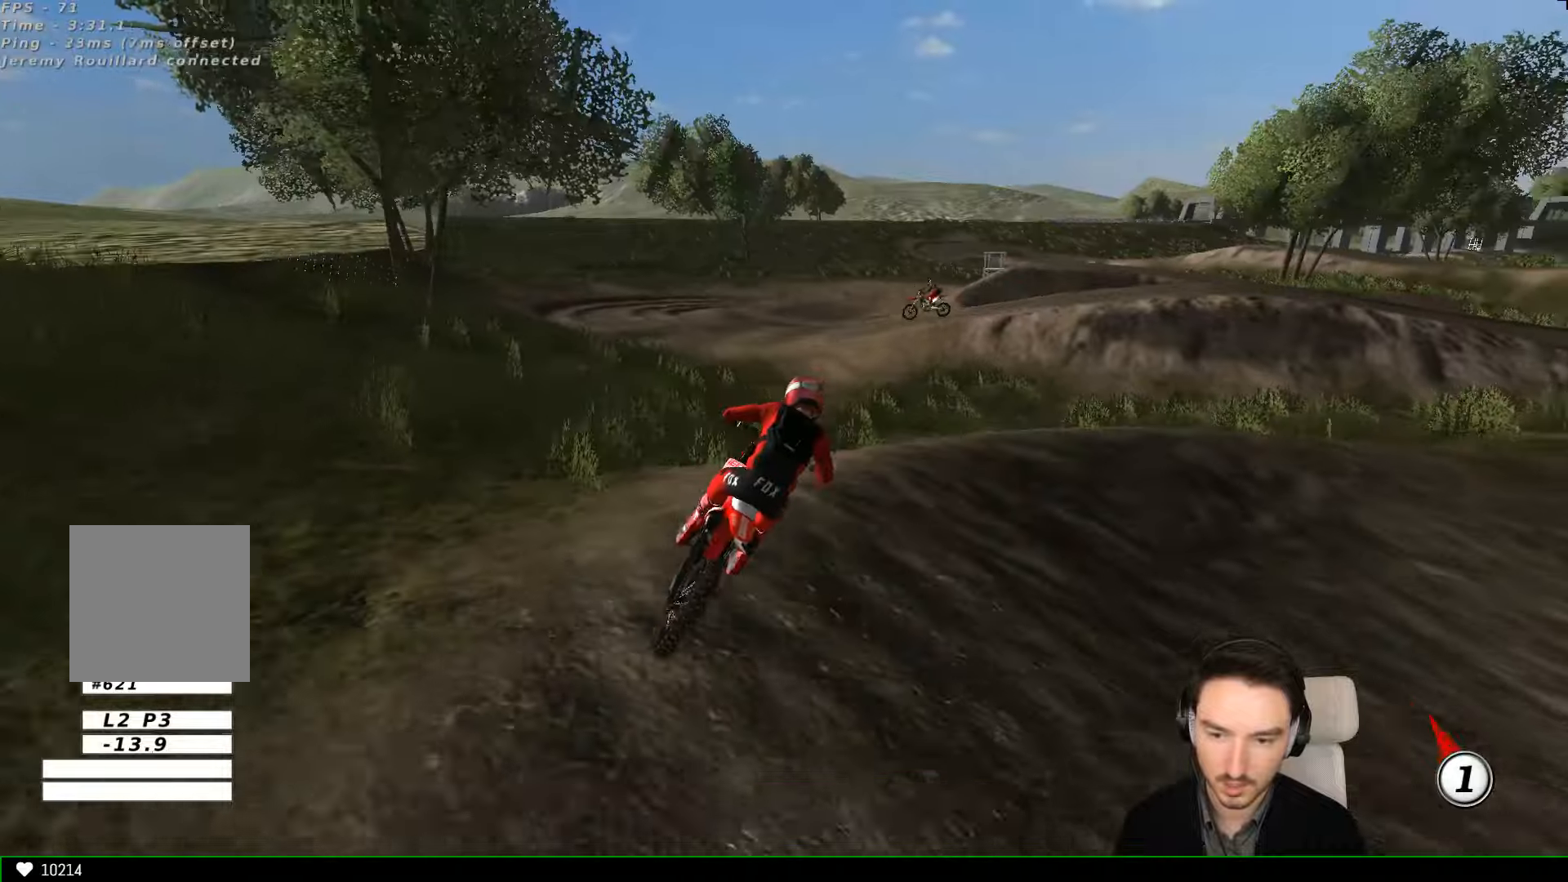
{"buttons": [], "left_stick": "center", "events": [[33, "R2", "down"], [200, "R2", "up"], [233, "left_stick", "center"]]}
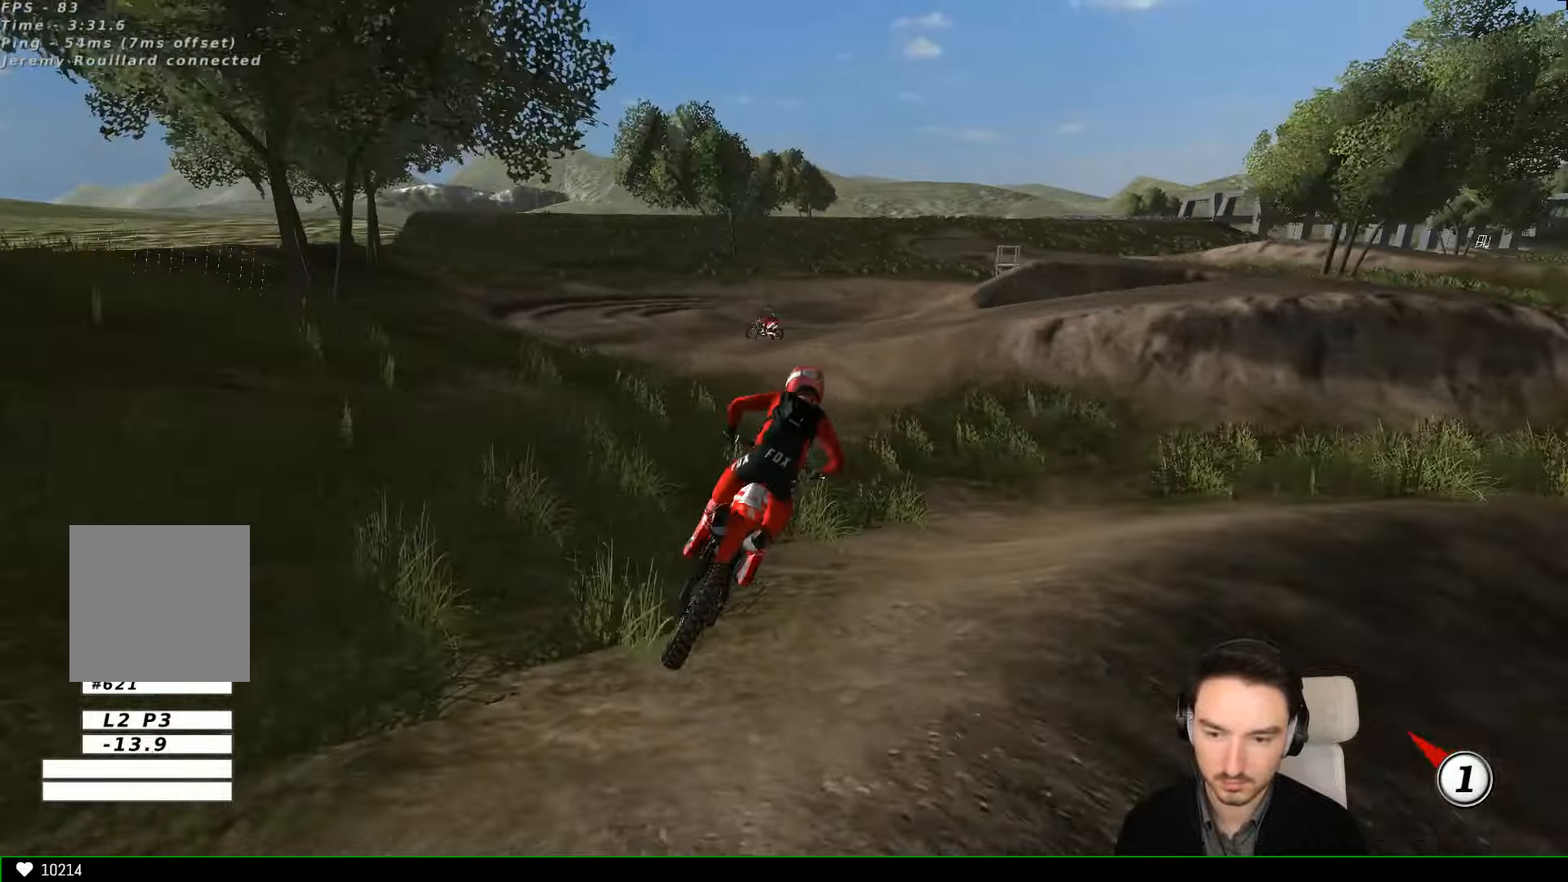
{"buttons": ["L1"], "left_stick": "center", "events": [[233, "L2", "down"], [233, "X", "down"], [233, "left_stick", "right"], [300, "A", "down"], [300, "L1", "down"], [400, "X", "up"], [466, "A", "up"], [466, "L2", "up"], [500, "left_stick", "center"]]}
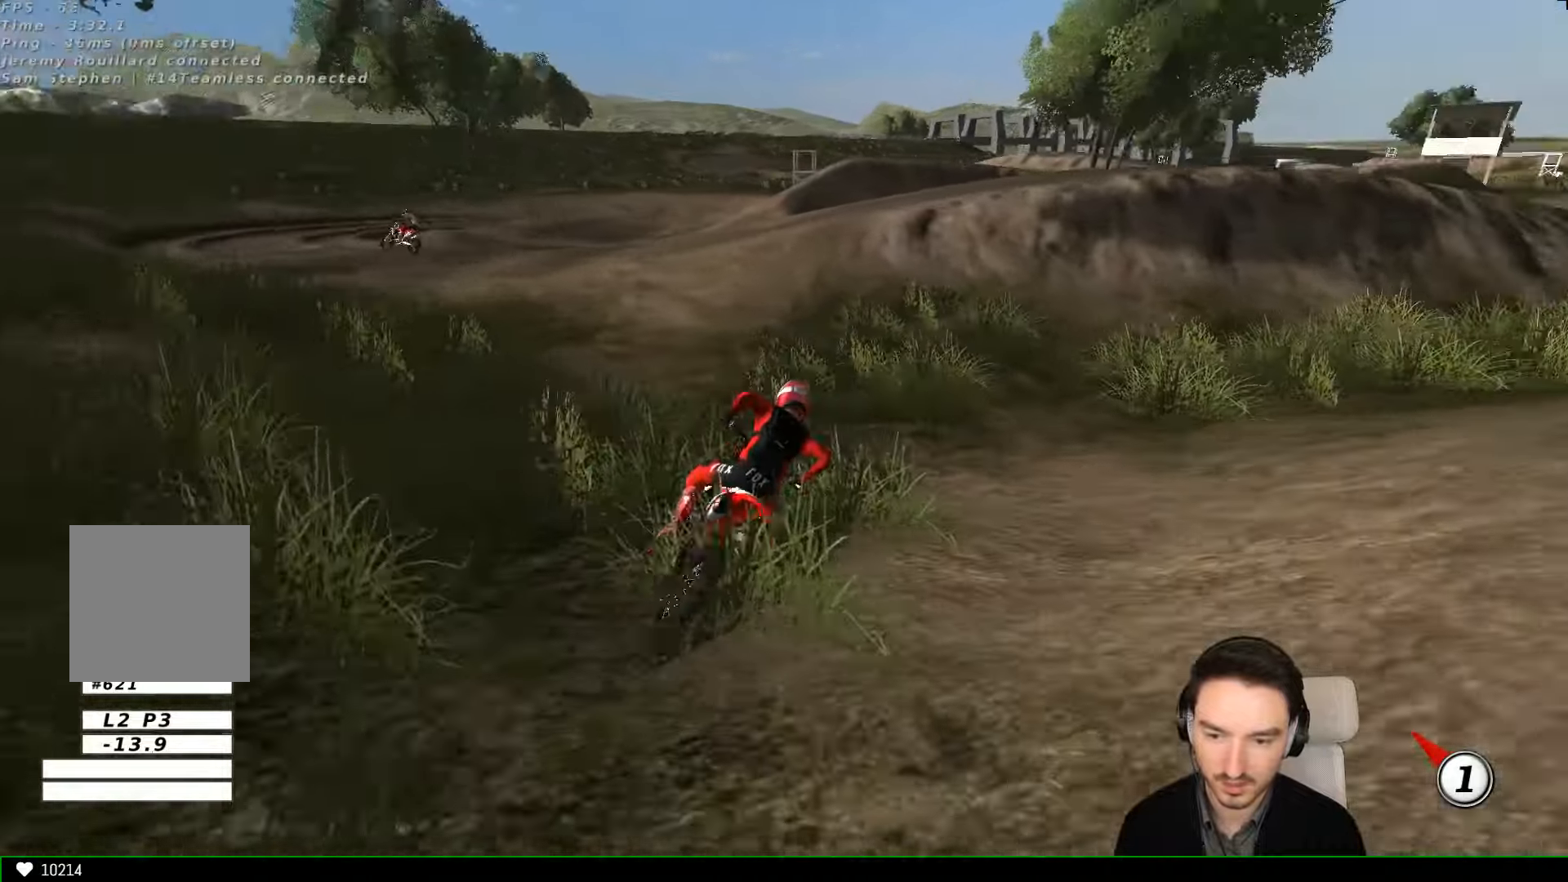
{"buttons": ["L1"], "left_stick": "center", "events": []}
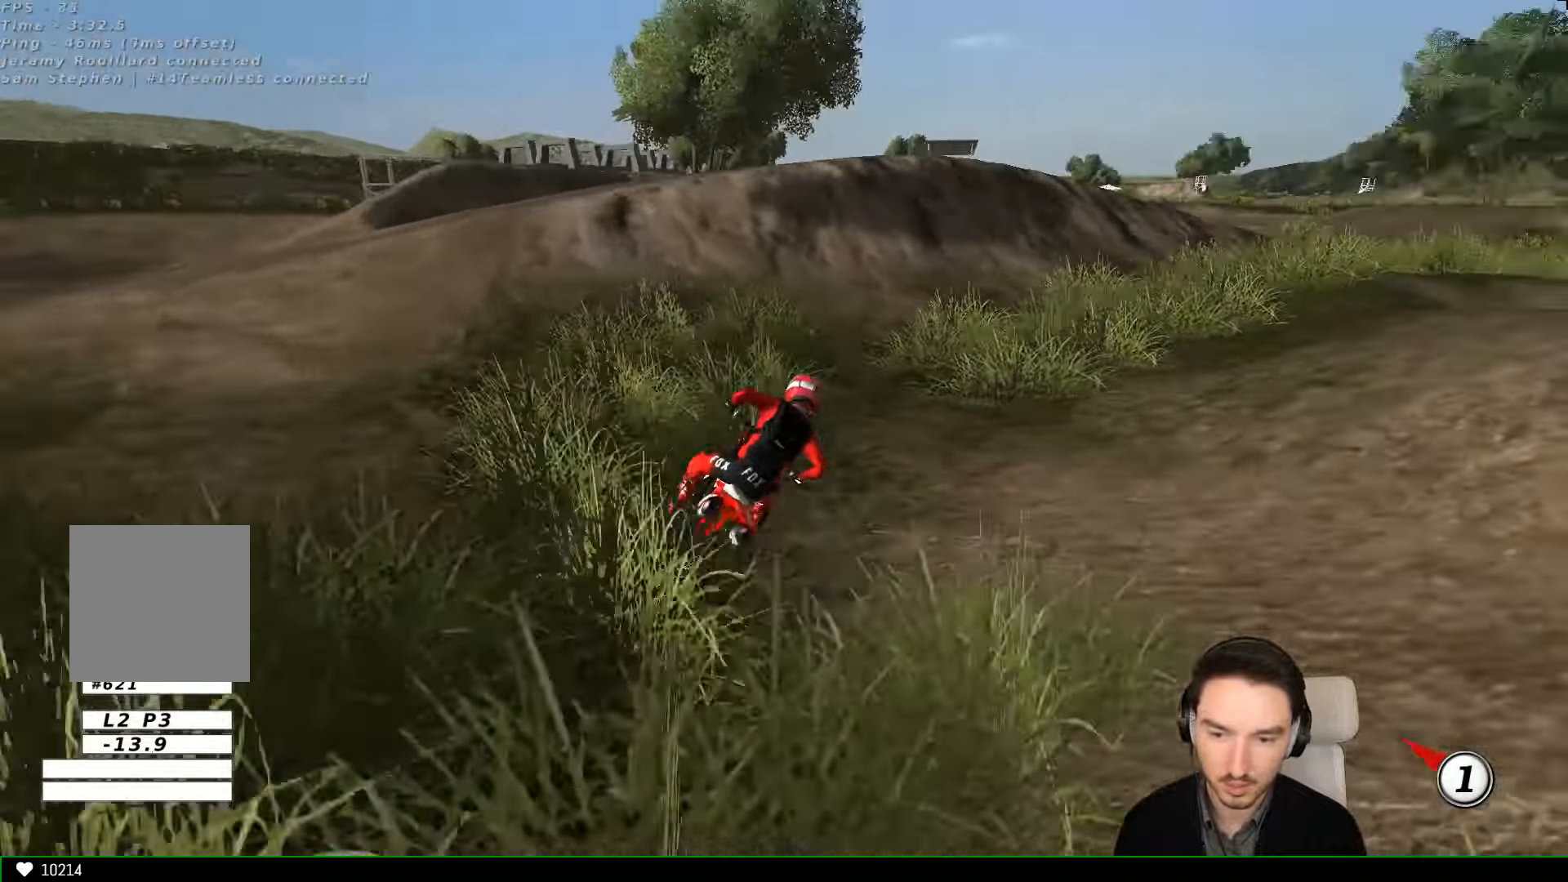
{"buttons": ["L1", "R2"], "left_stick": "right", "events": [[200, "R2", "down"], [466, "left_stick", "right"]]}
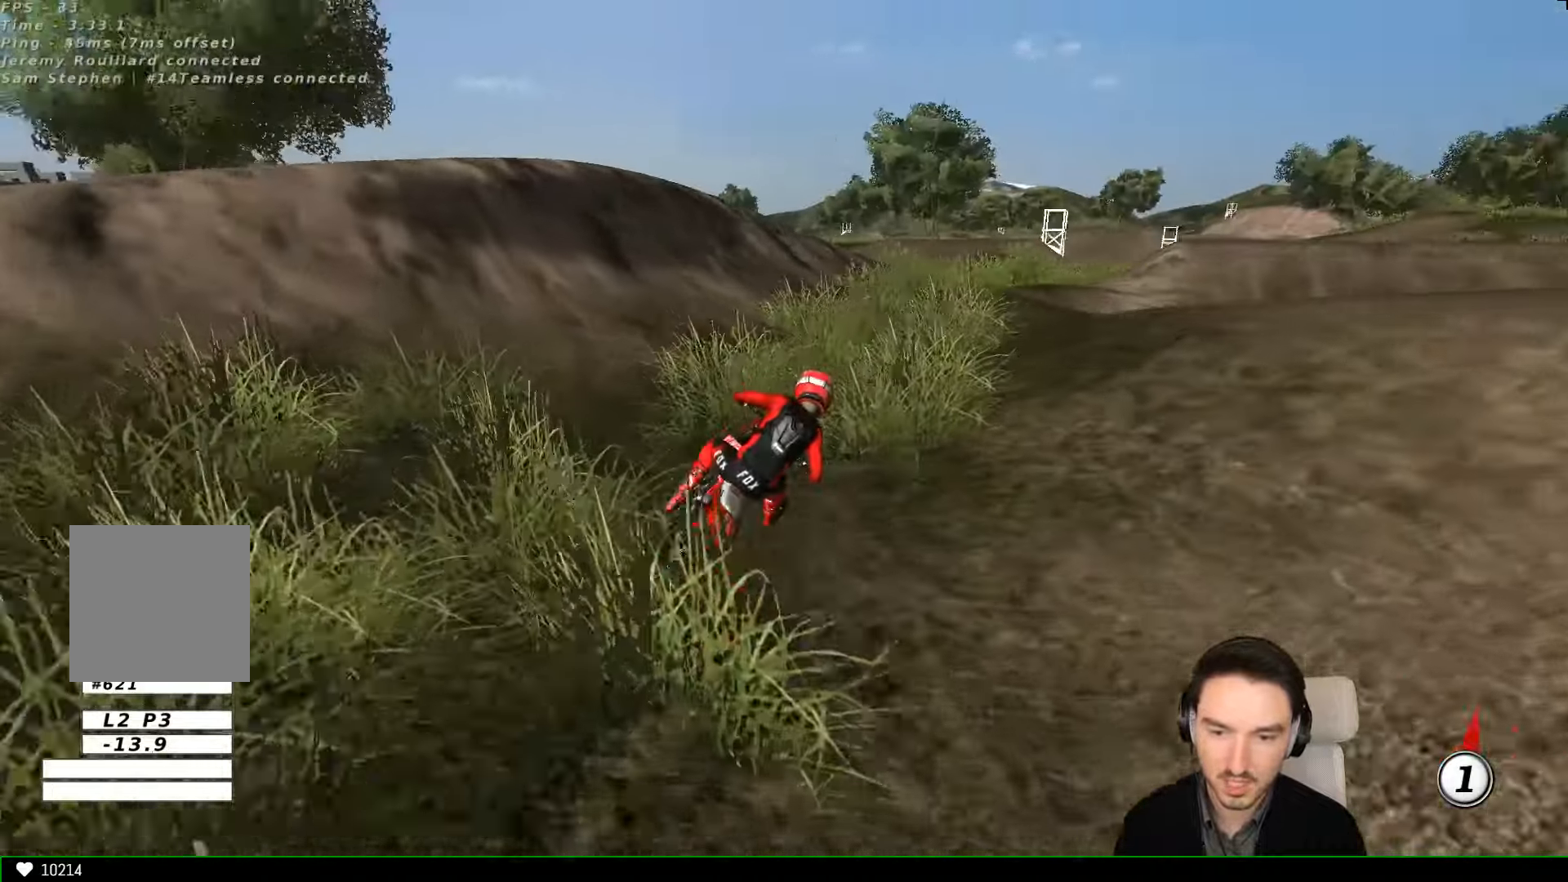
{"buttons": ["L1", "R2"], "left_stick": "left", "events": [[100, "left_stick", "center"], [400, "B", "down"], [400, "left_stick", "left"], [500, "B", "up"]]}
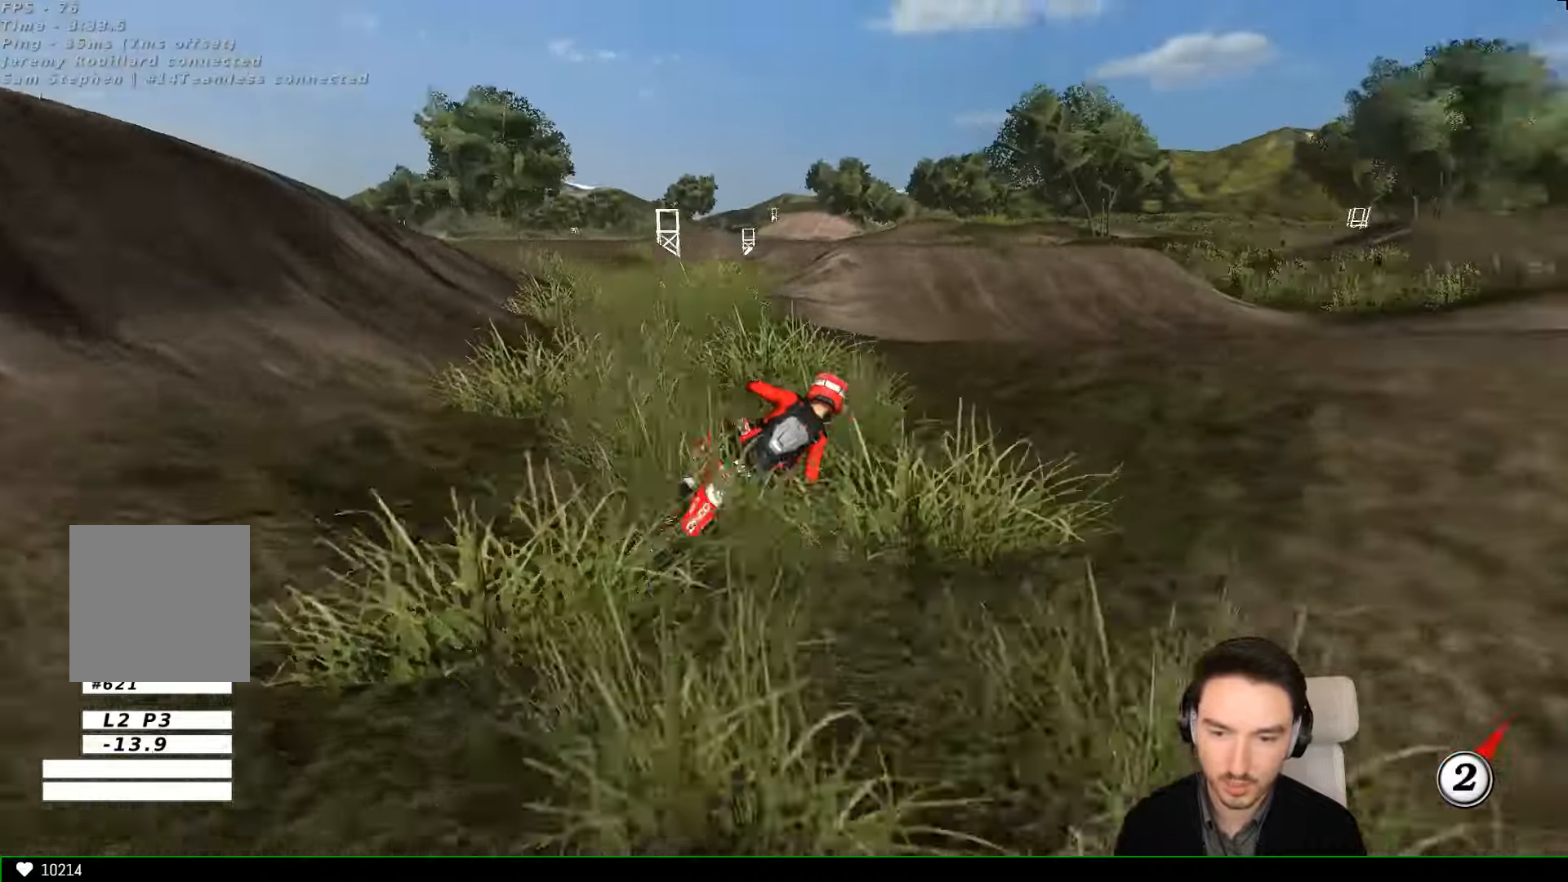
{"buttons": ["R2"], "left_stick": "down-left", "events": [[300, "R2", "up"], [300, "left_stick", "down-left"], [400, "R2", "down"], [500, "L1", "up"]]}
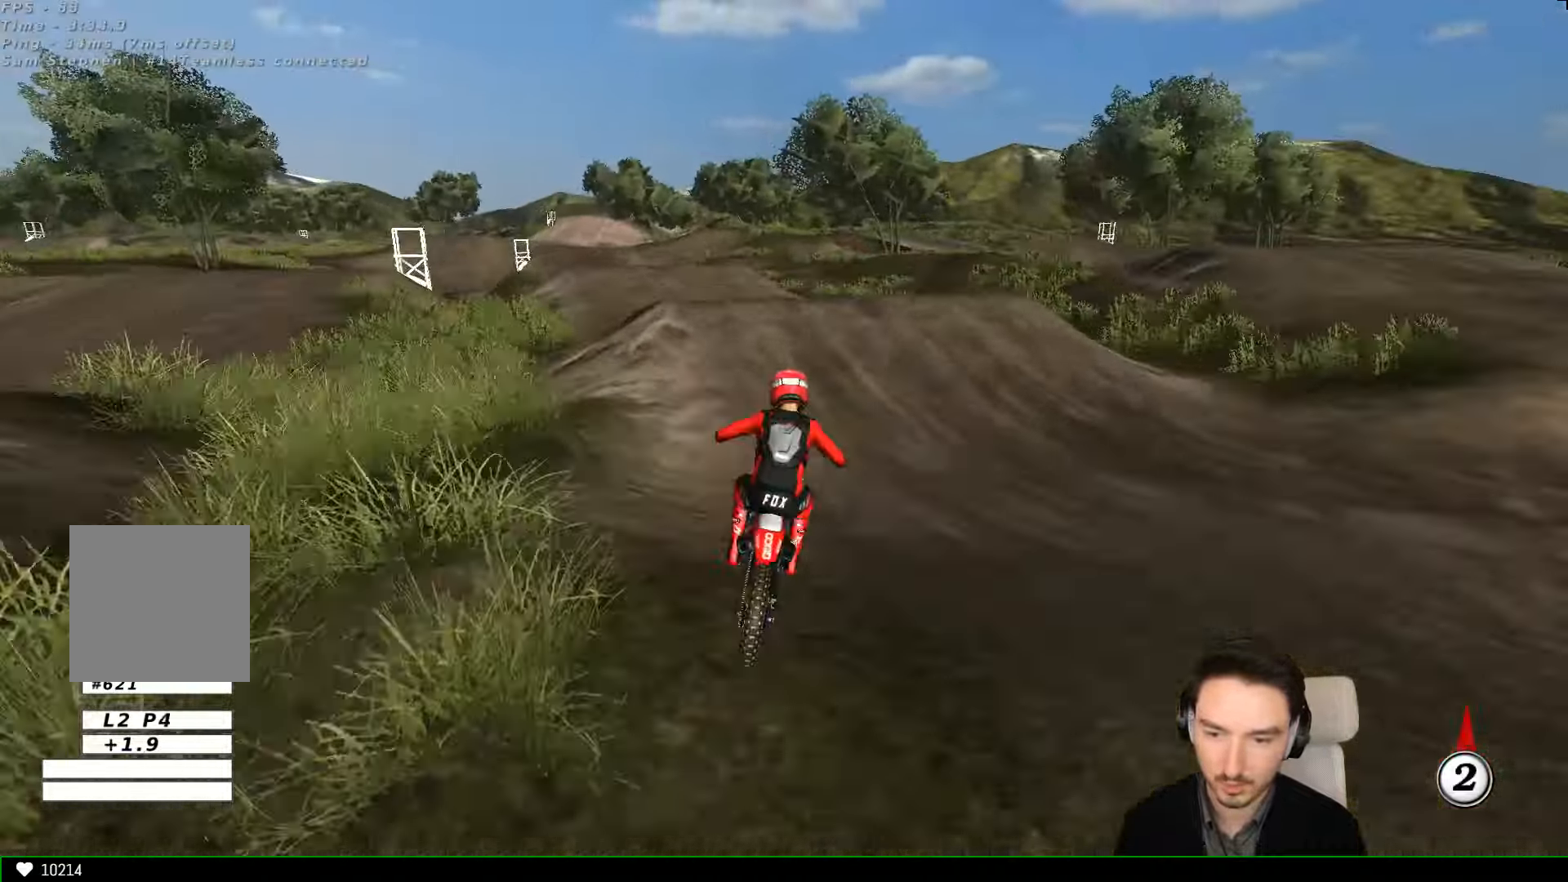
{"buttons": [], "left_stick": "center", "events": [[100, "left_stick", "center"], [200, "left_stick", "left"], [266, "left_stick", "down-left"], [400, "R2", "up"], [400, "left_stick", "center"]]}
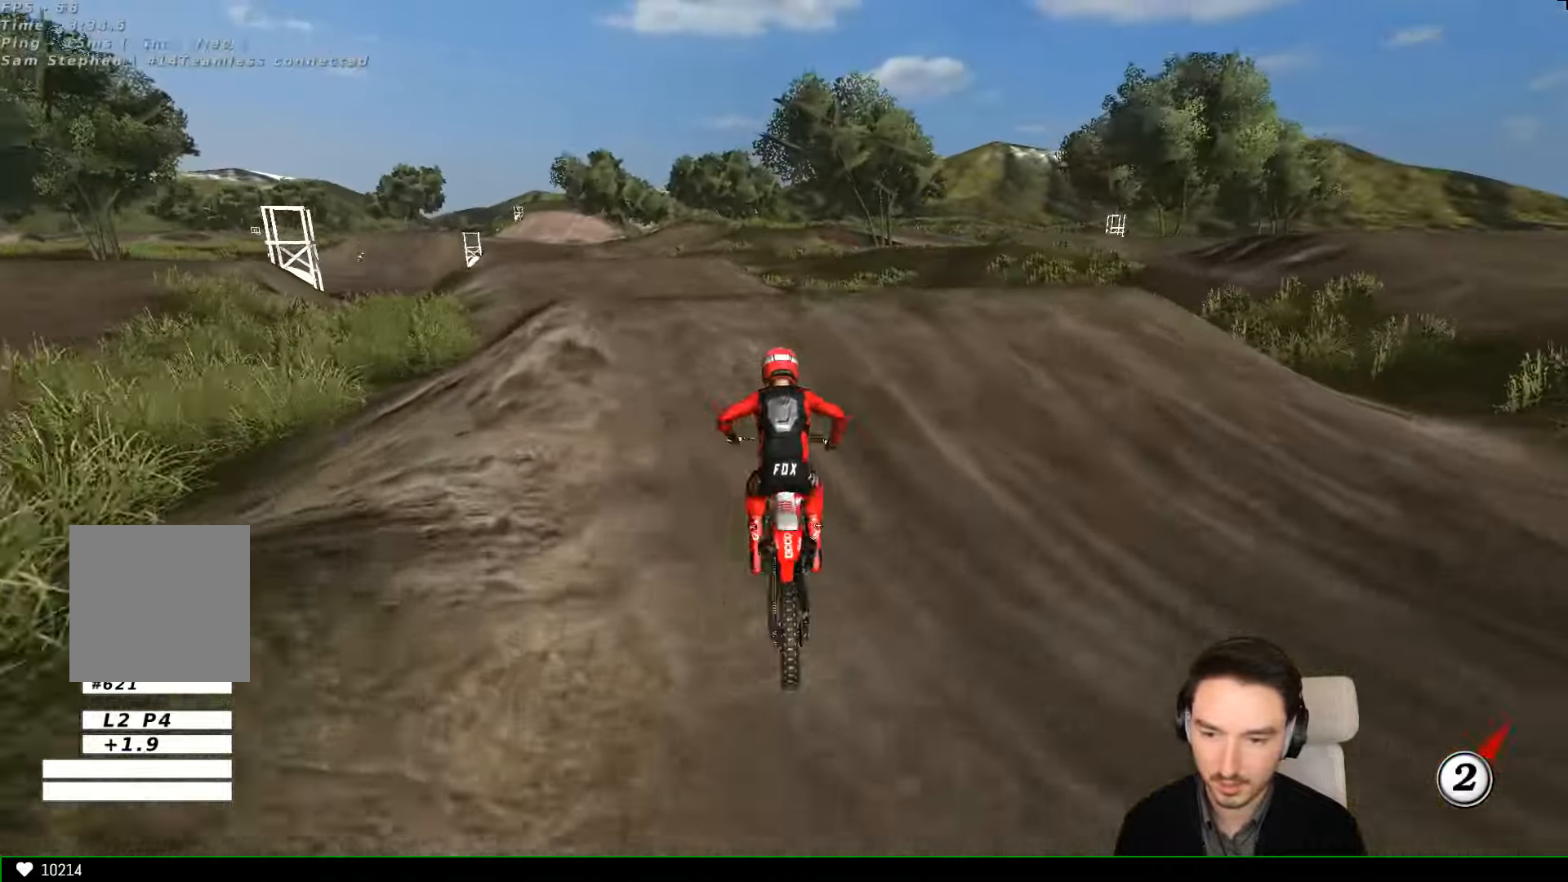
{"buttons": ["R2"], "left_stick": "down", "events": [[33, "left_stick", "down-left"], [366, "left_stick", "down"], [400, "R2", "down"]]}
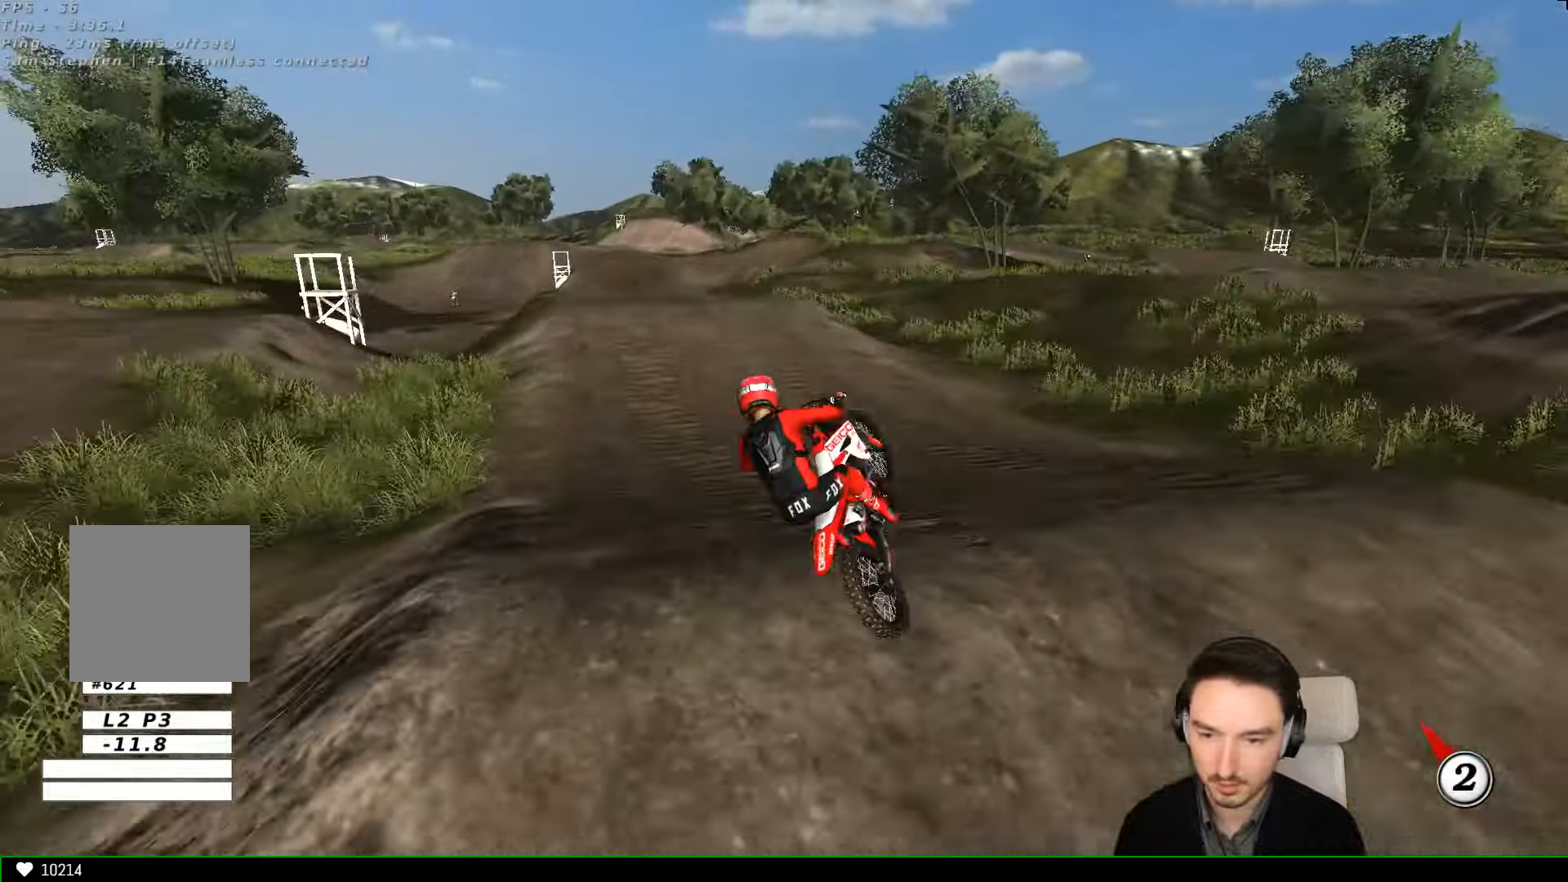
{"buttons": ["L1", "R2"], "left_stick": "center", "events": [[233, "left_stick", "down-right"], [266, "L1", "down"], [333, "left_stick", "right"], [433, "left_stick", "center"]]}
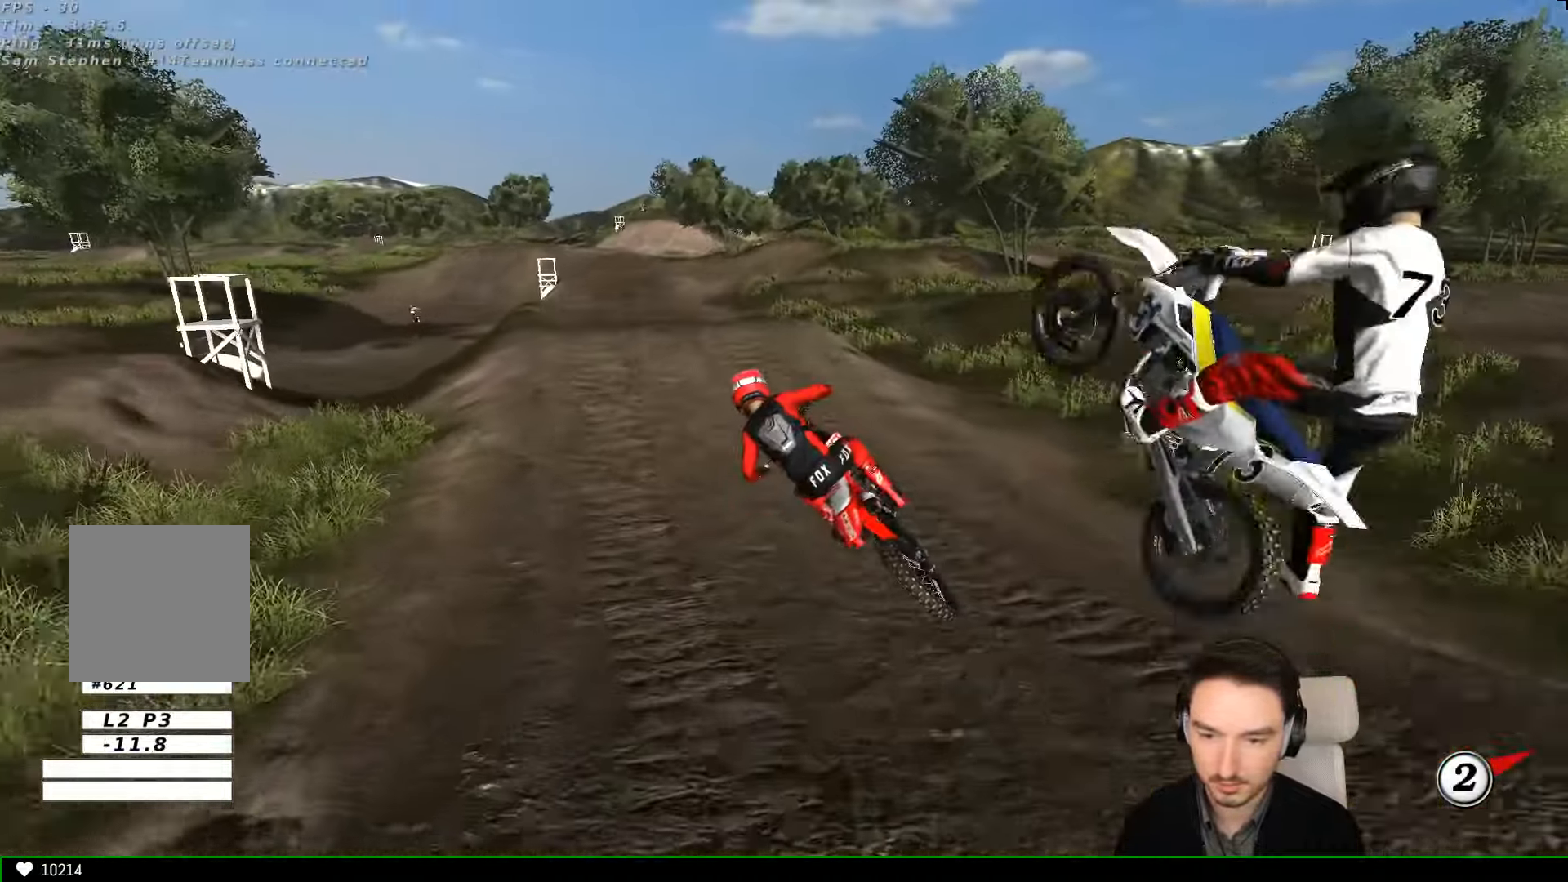
{"buttons": ["L1", "R2"], "left_stick": "center", "events": [[166, "left_stick", "right"], [266, "left_stick", "center"]]}
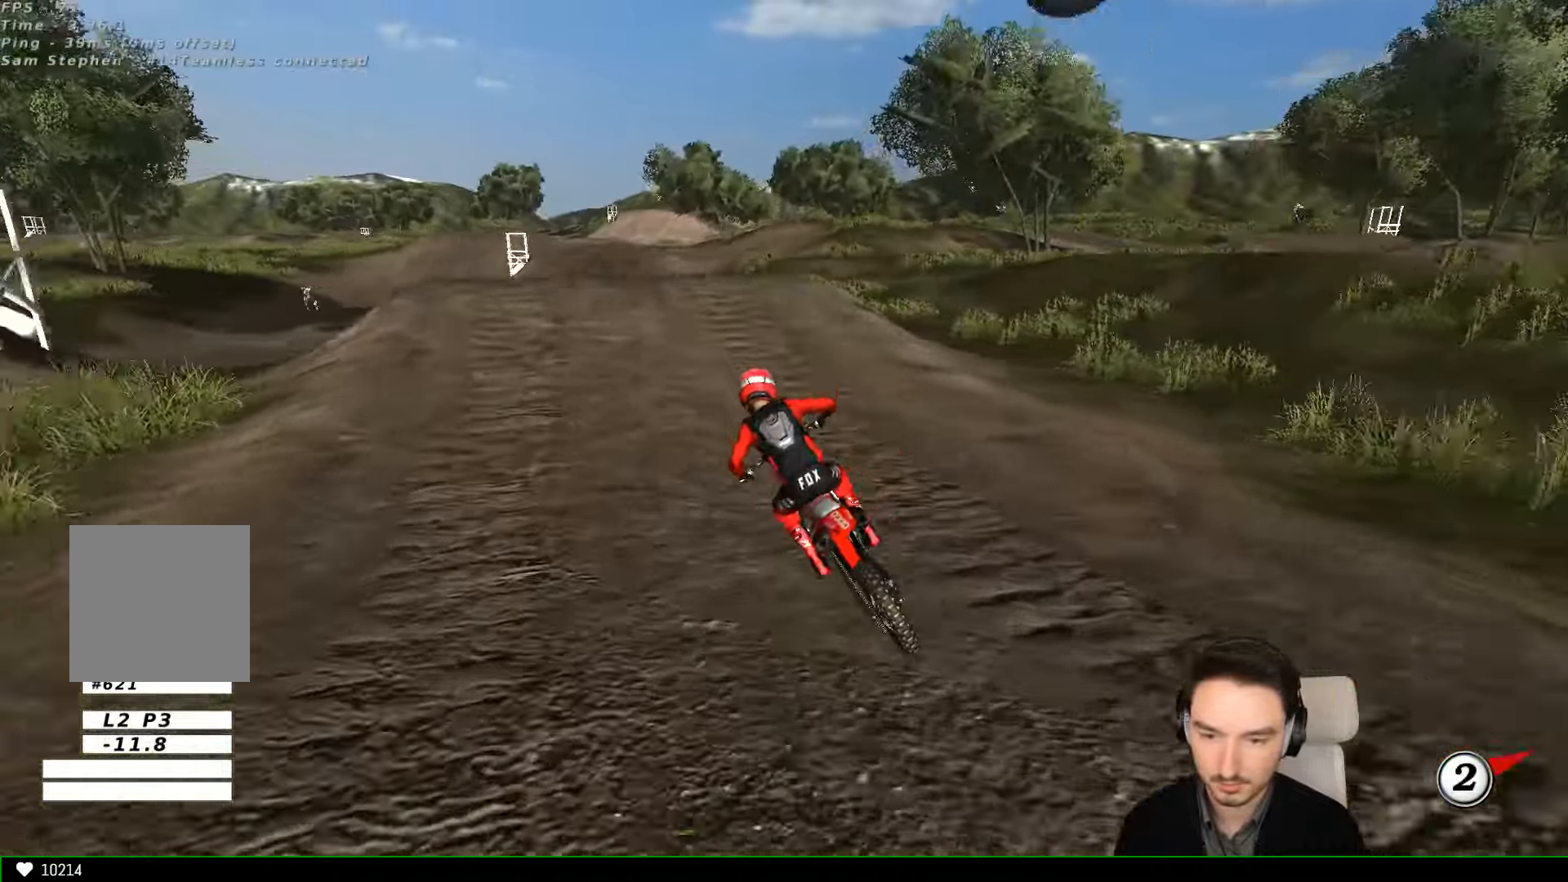
{"buttons": ["L1", "R2"], "left_stick": "right", "events": [[167, "left_stick", "right"]]}
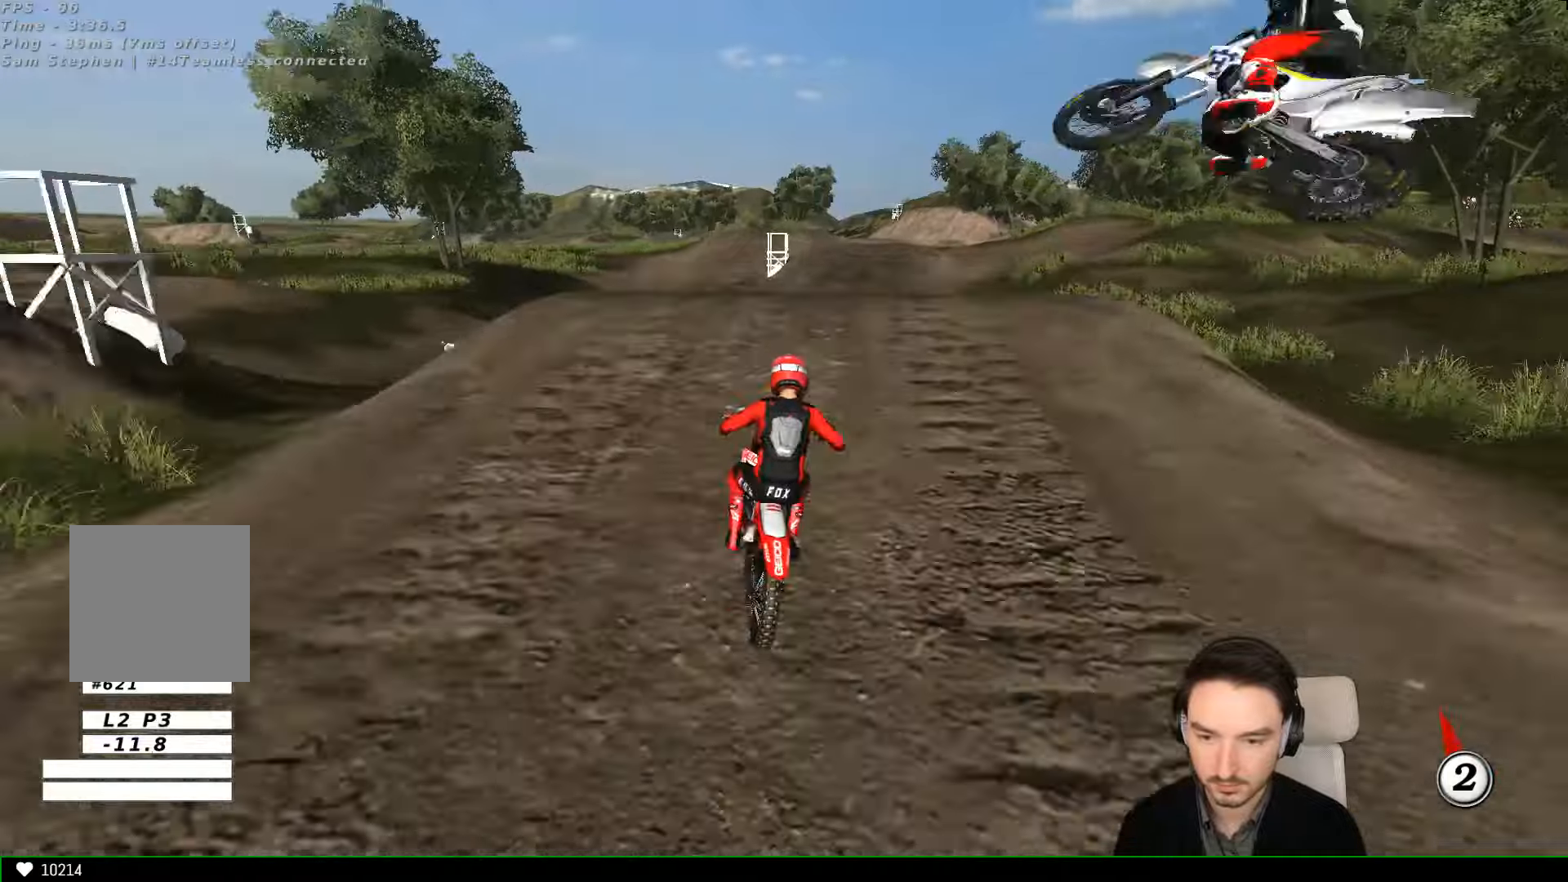
{"buttons": ["L1", "R2"], "left_stick": "down", "events": [[34, "left_stick", "center"], [367, "left_stick", "down"]]}
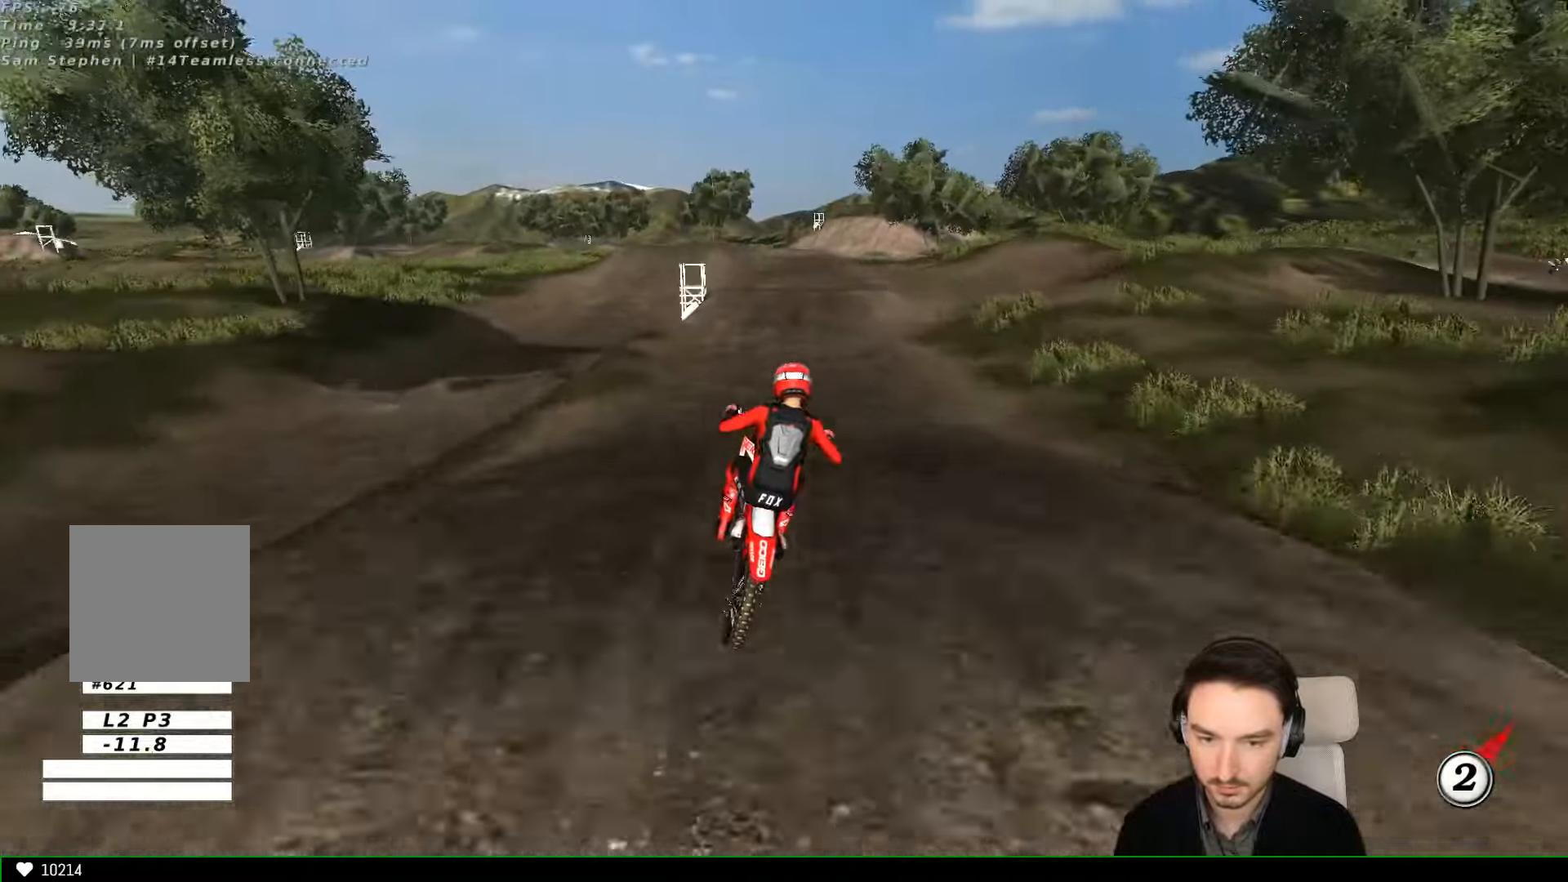
{"buttons": ["L1", "R2"], "left_stick": "left", "events": [[67, "left_stick", "down-right"], [267, "left_stick", "center"], [367, "left_stick", "left"]]}
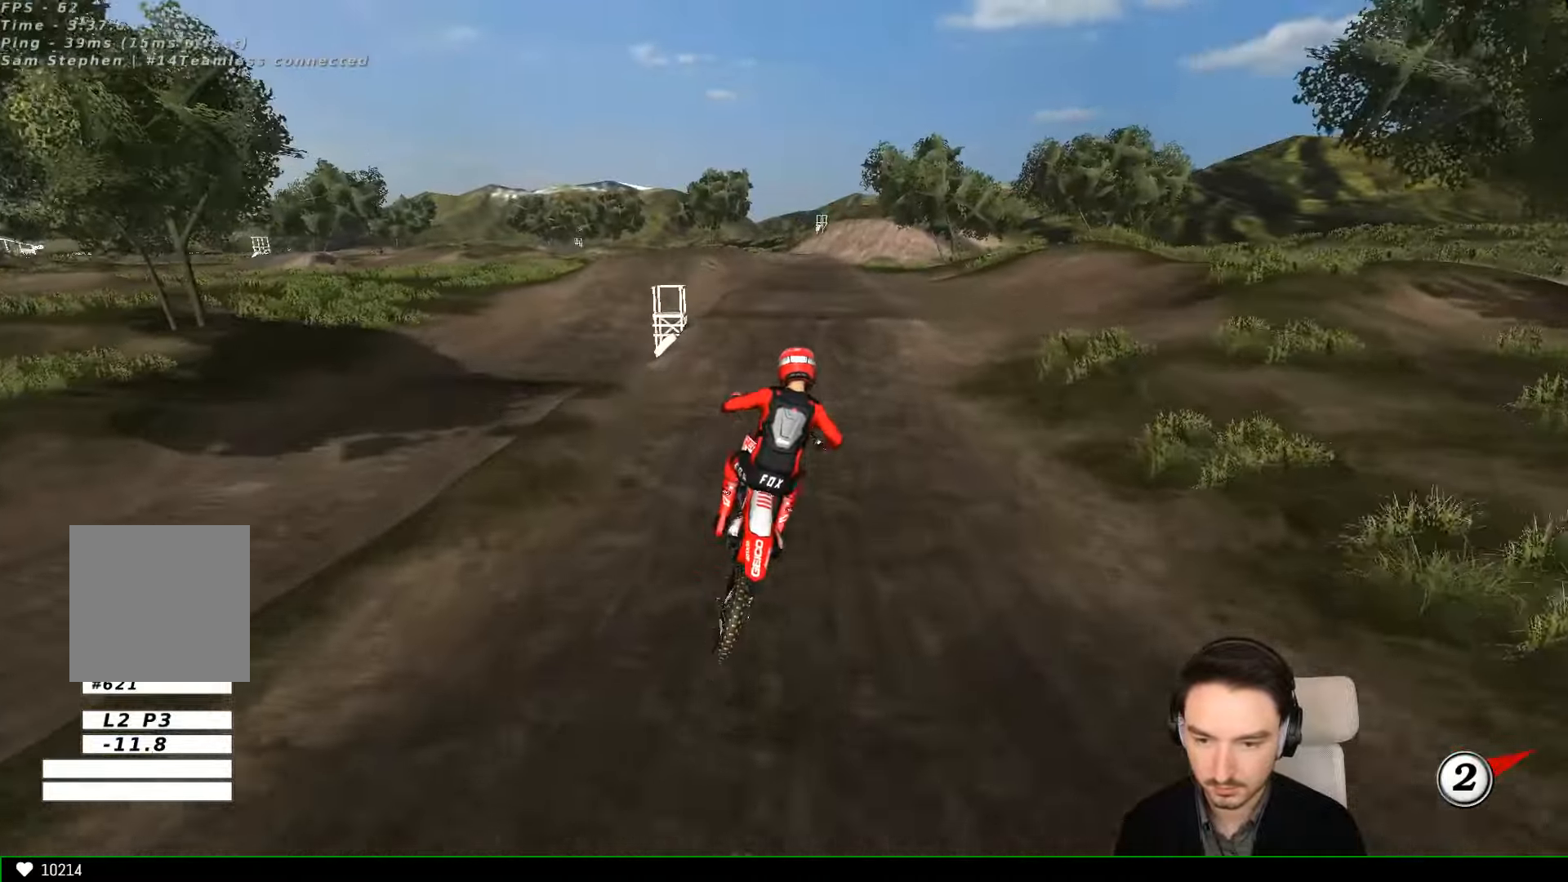
{"buttons": ["L1", "R2"], "left_stick": "center", "events": [[34, "left_stick", "up-left"], [134, "left_stick", "up"], [500, "left_stick", "center"]]}
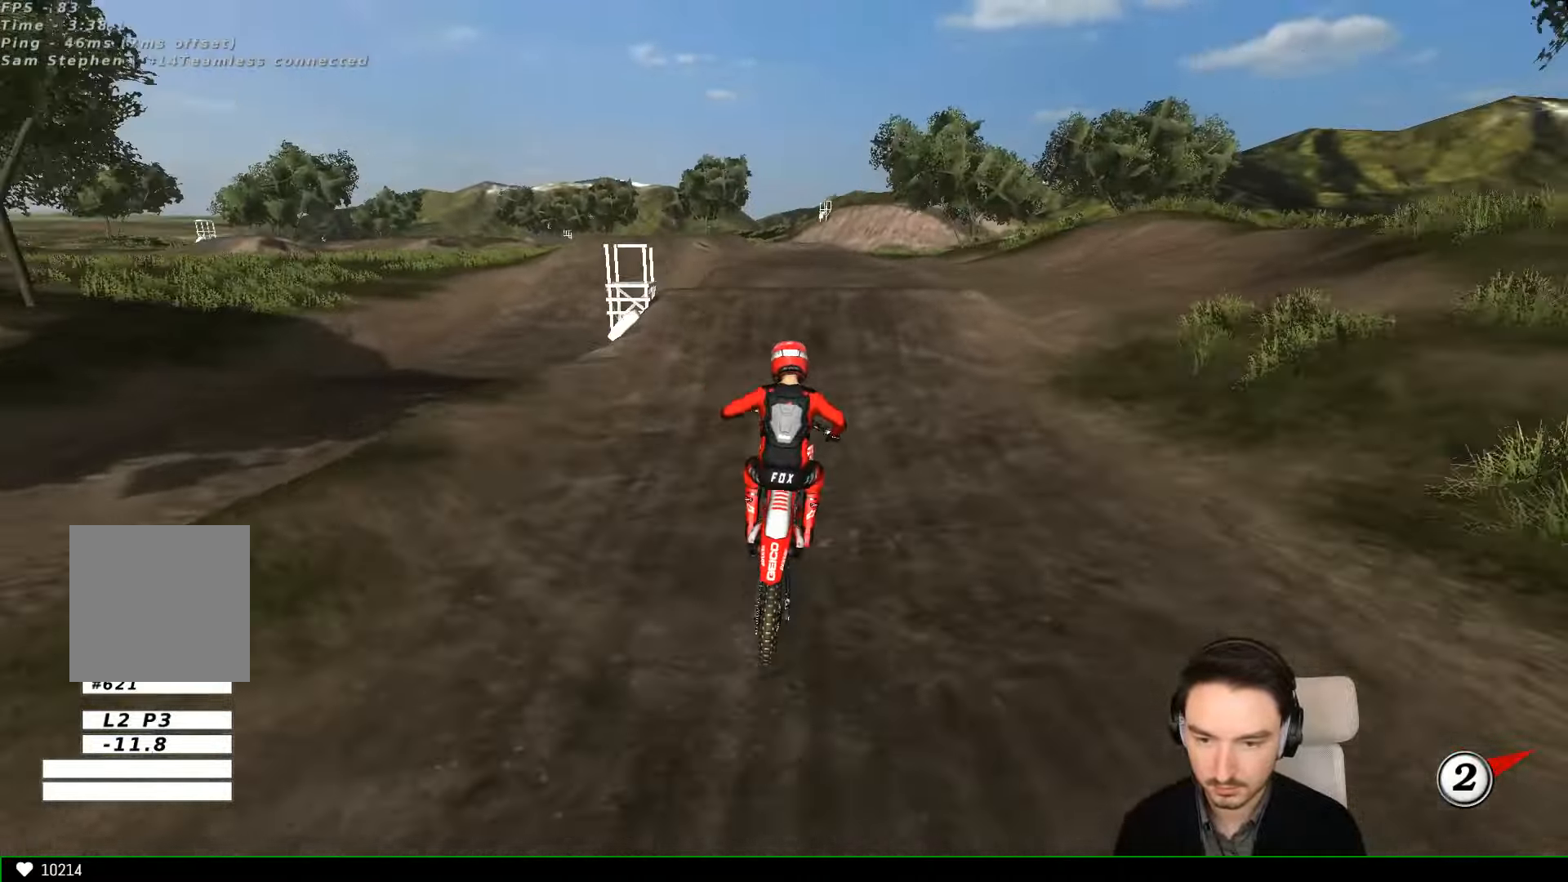
{"buttons": ["L1", "R2"], "left_stick": "down", "events": [[334, "left_stick", "down"]]}
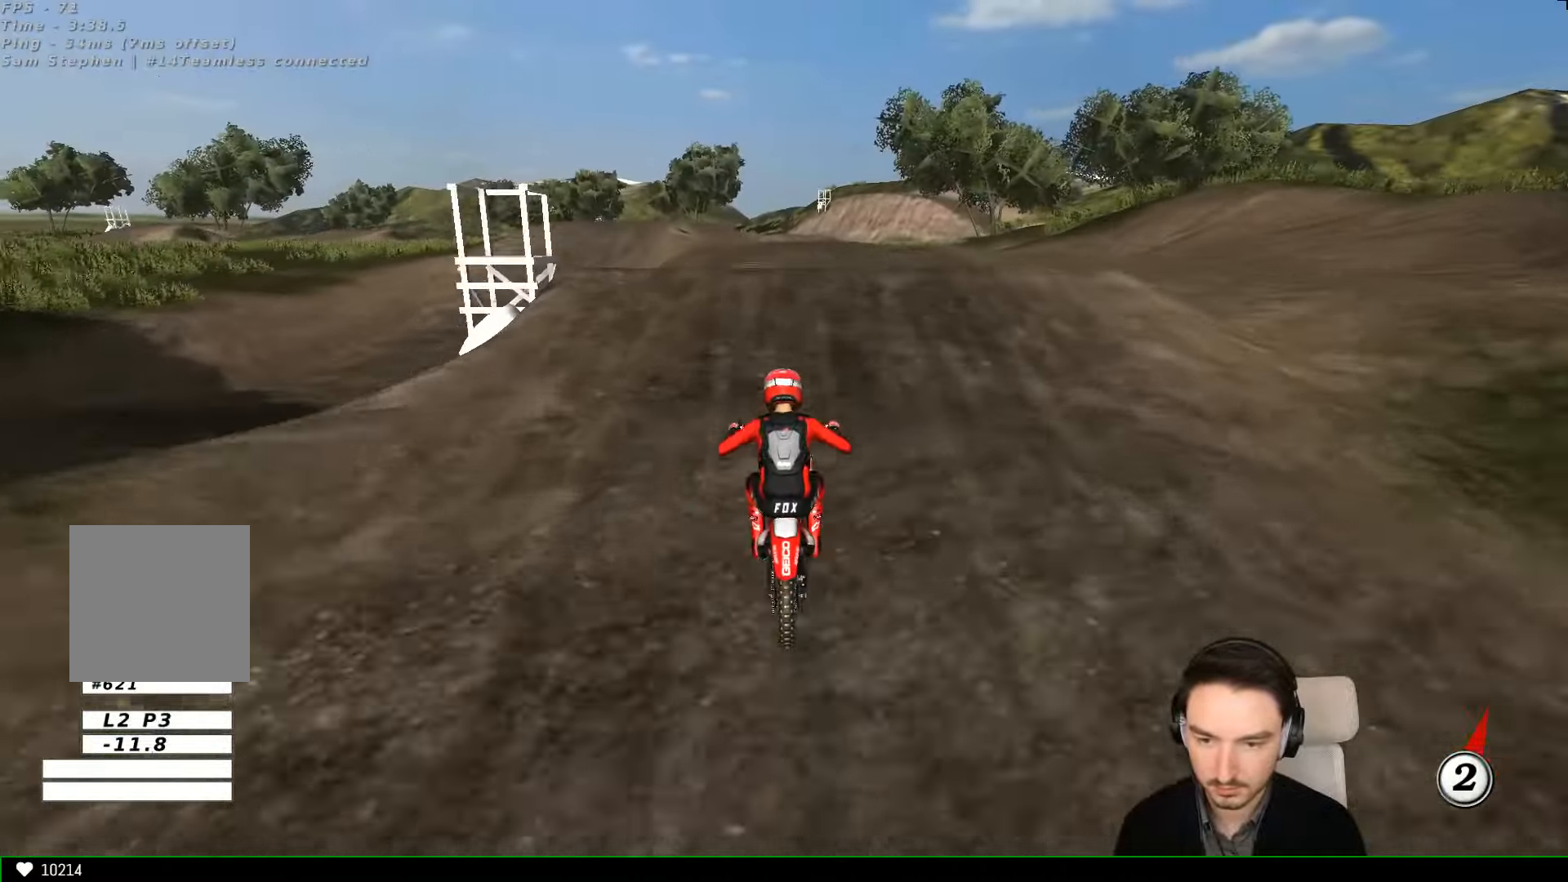
{"buttons": ["R2"], "left_stick": "center", "events": [[34, "left_stick", "center"], [234, "L1", "up"], [367, "L1", "down"], [434, "L1", "up"]]}
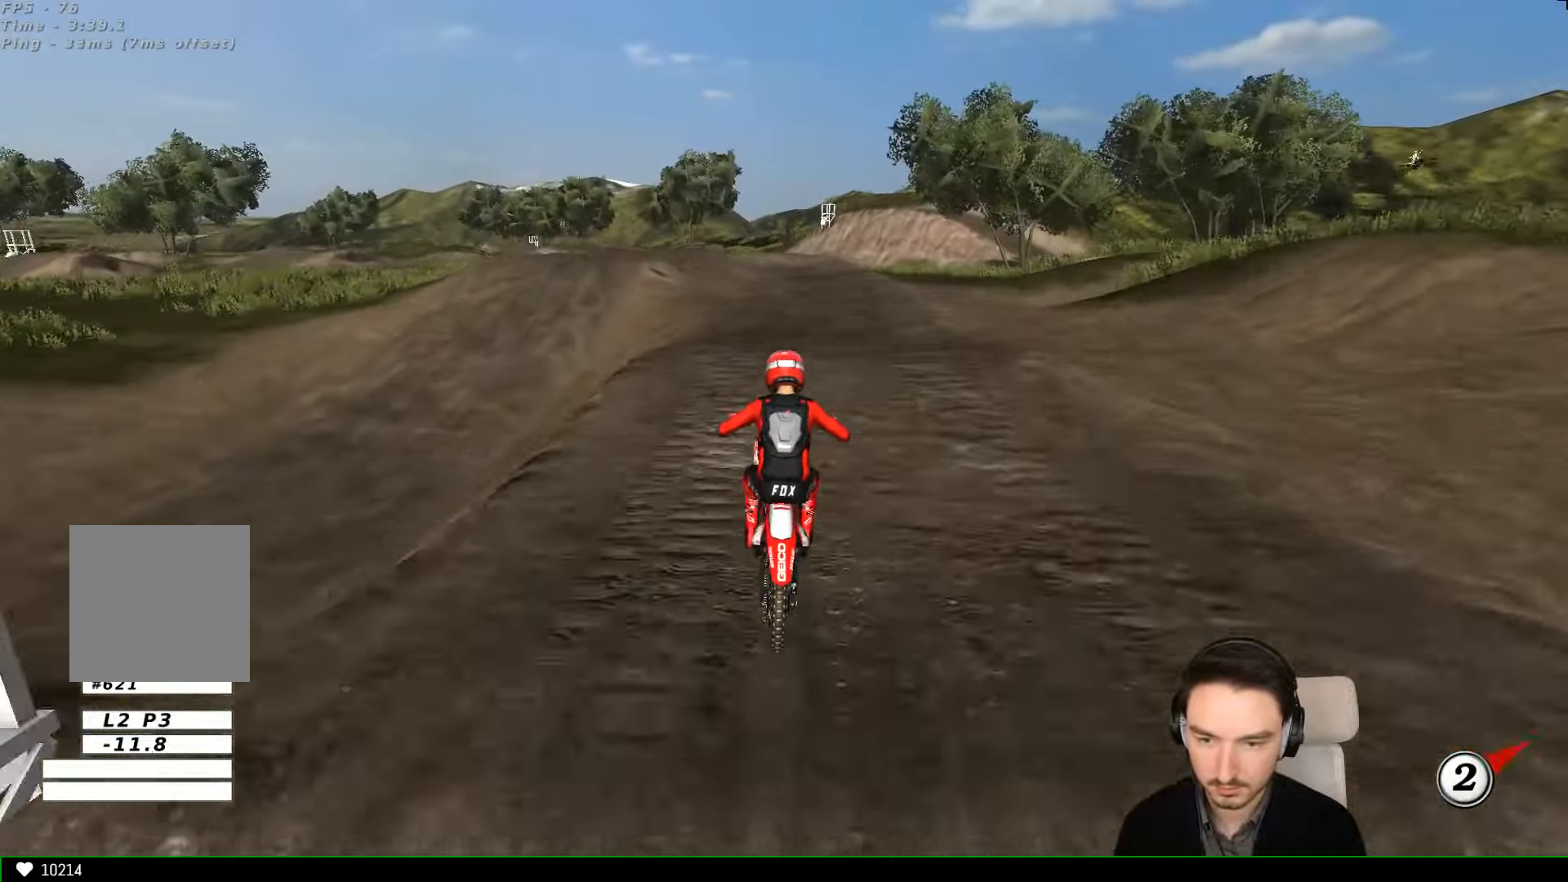
{"buttons": ["B", "R2"], "left_stick": "center", "events": [[34, "left_stick", "down-left"], [300, "left_stick", "down-right"], [500, "B", "down"], [500, "left_stick", "center"]]}
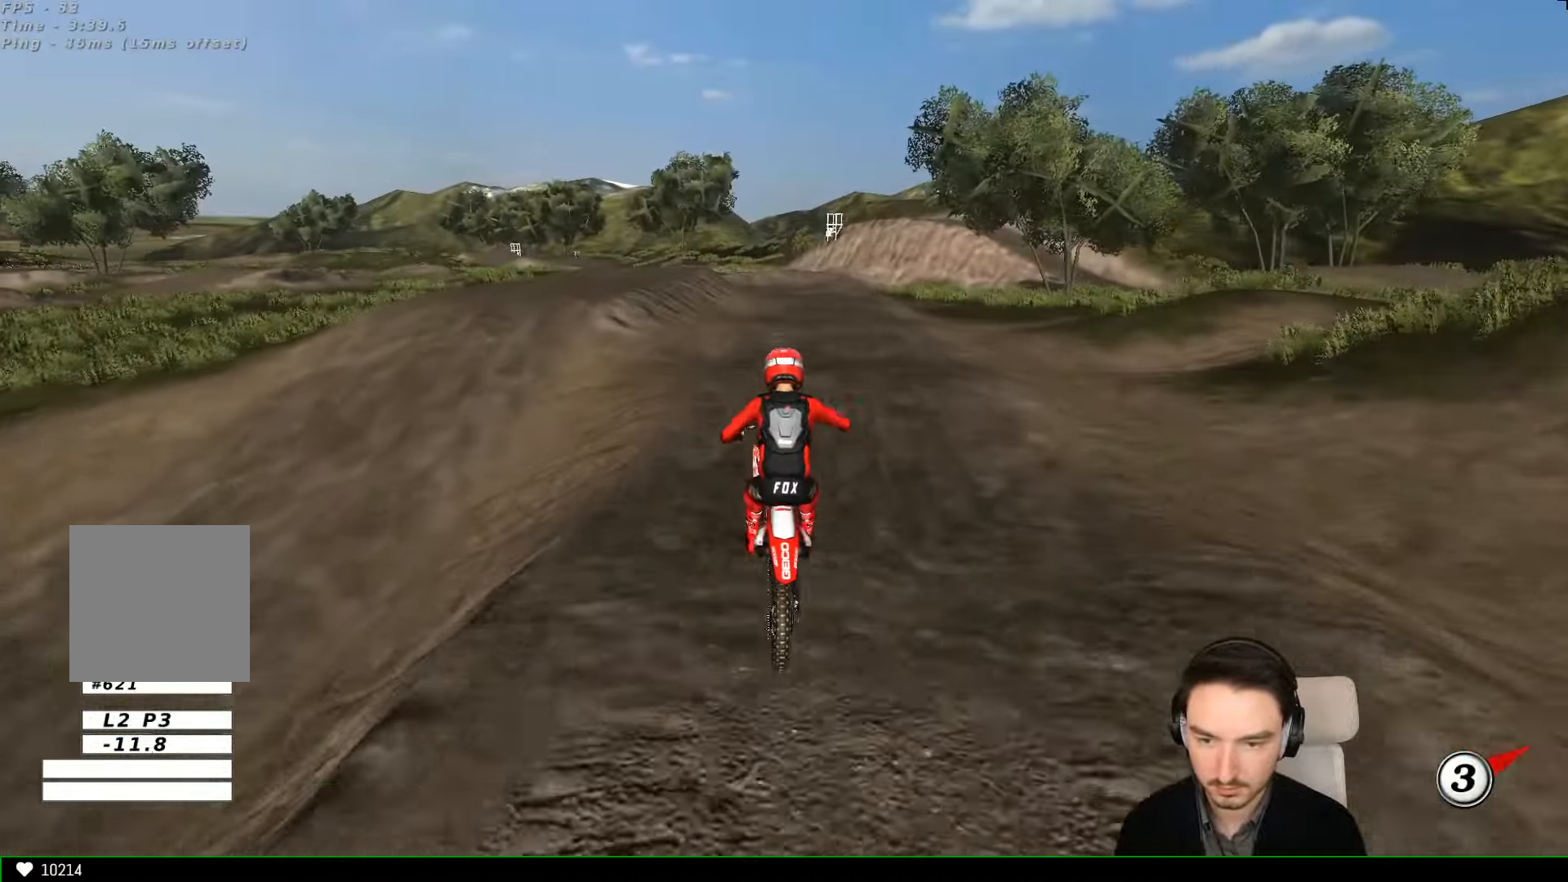
{"buttons": [], "left_stick": "down-left", "events": [[34, "B", "up"], [34, "R2", "up"], [134, "A", "down"], [300, "A", "up"], [434, "left_stick", "down-left"]]}
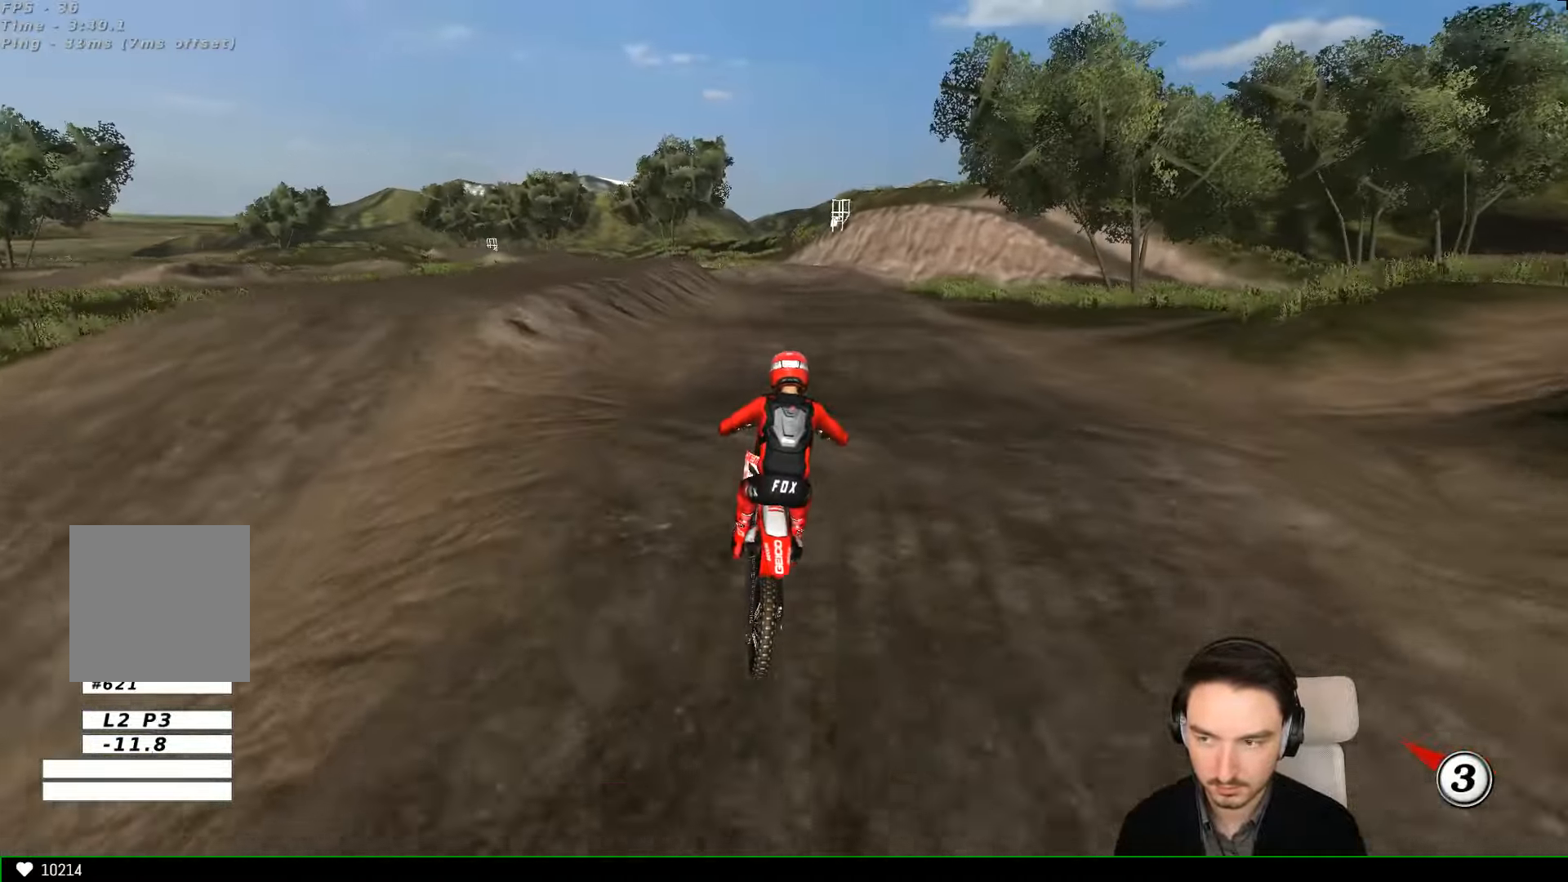
{"buttons": ["R2"], "left_stick": "center", "events": [[134, "left_stick", "center"], [200, "R2", "down"], [234, "left_stick", "down"], [334, "left_stick", "down-left"], [434, "left_stick", "center"]]}
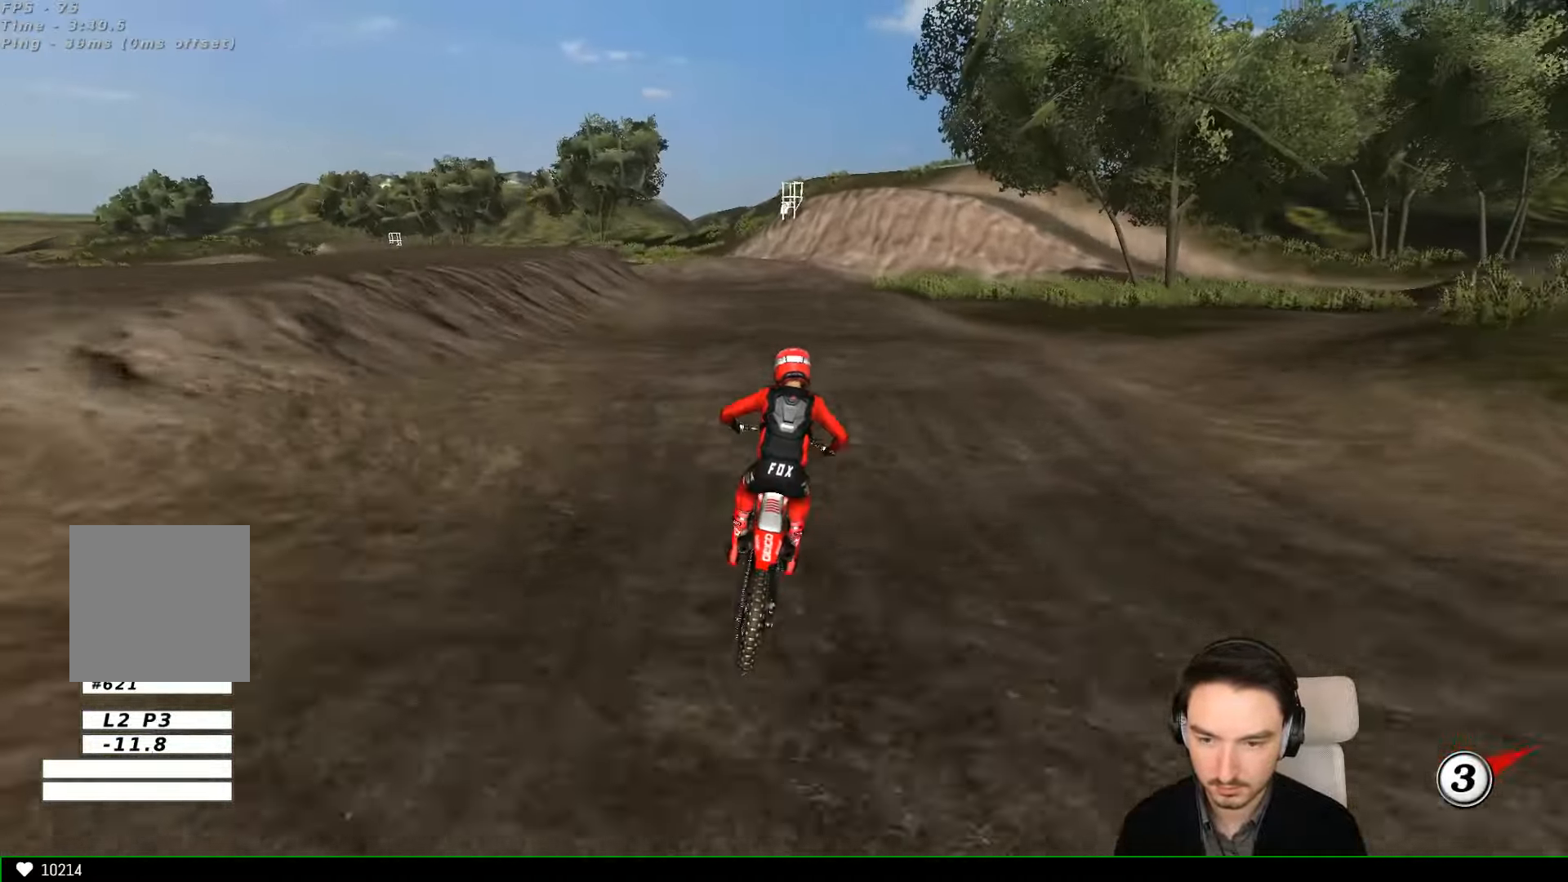
{"buttons": ["R2"], "left_stick": "down-left", "events": [[200, "R2", "up"], [200, "left_stick", "down-left"], [334, "R2", "down"], [334, "left_stick", "down"], [434, "left_stick", "down-left"]]}
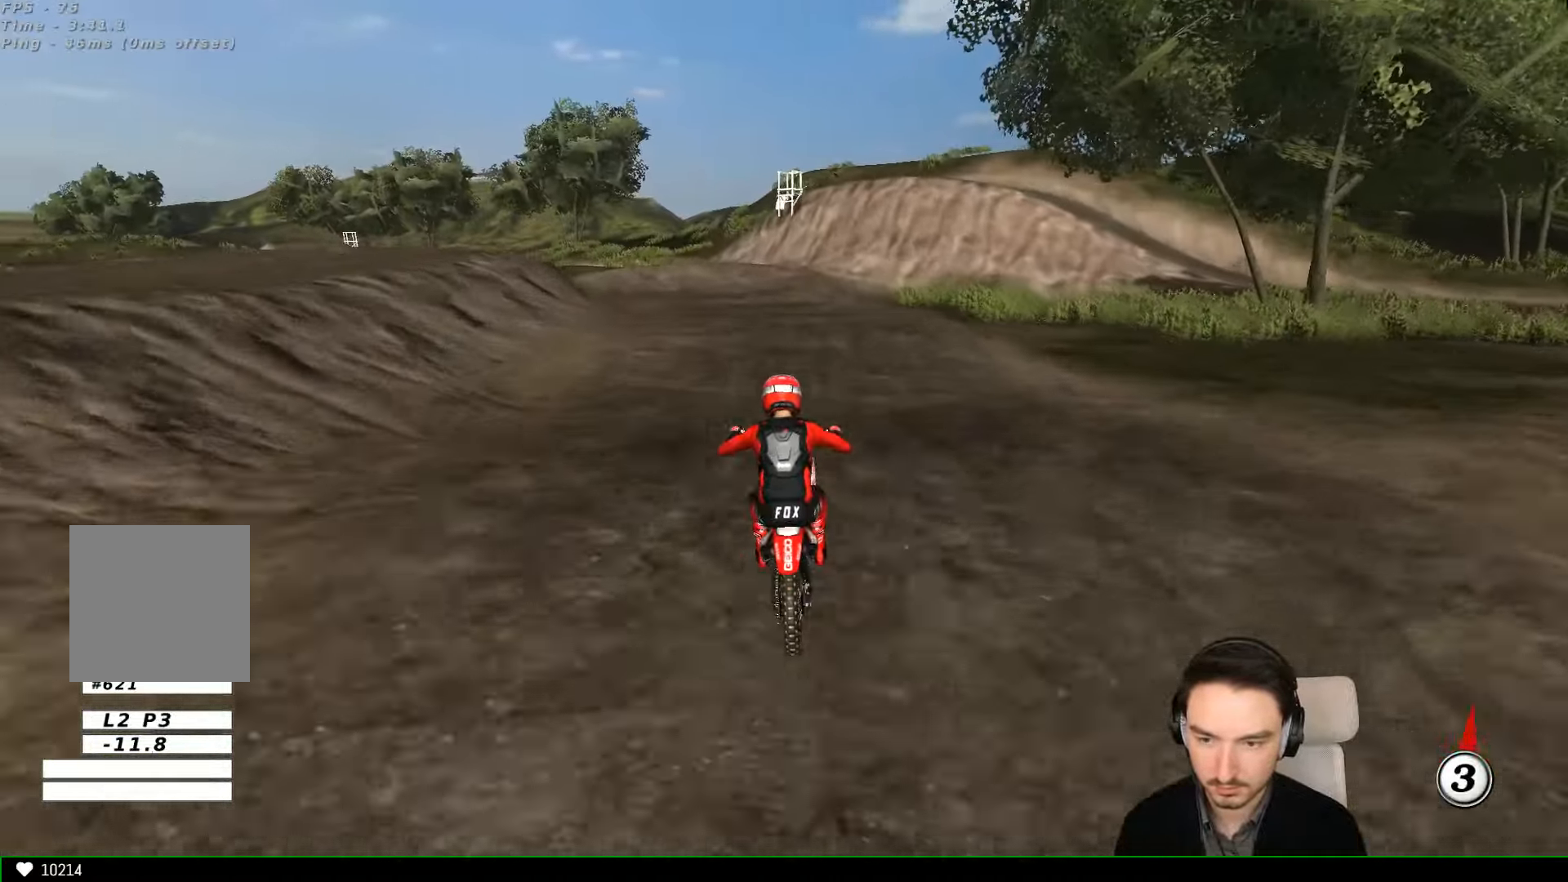
{"buttons": [], "left_stick": "down", "events": [[167, "R2", "up"], [200, "left_stick", "center"], [300, "X", "down"], [367, "X", "up"], [467, "left_stick", "down"]]}
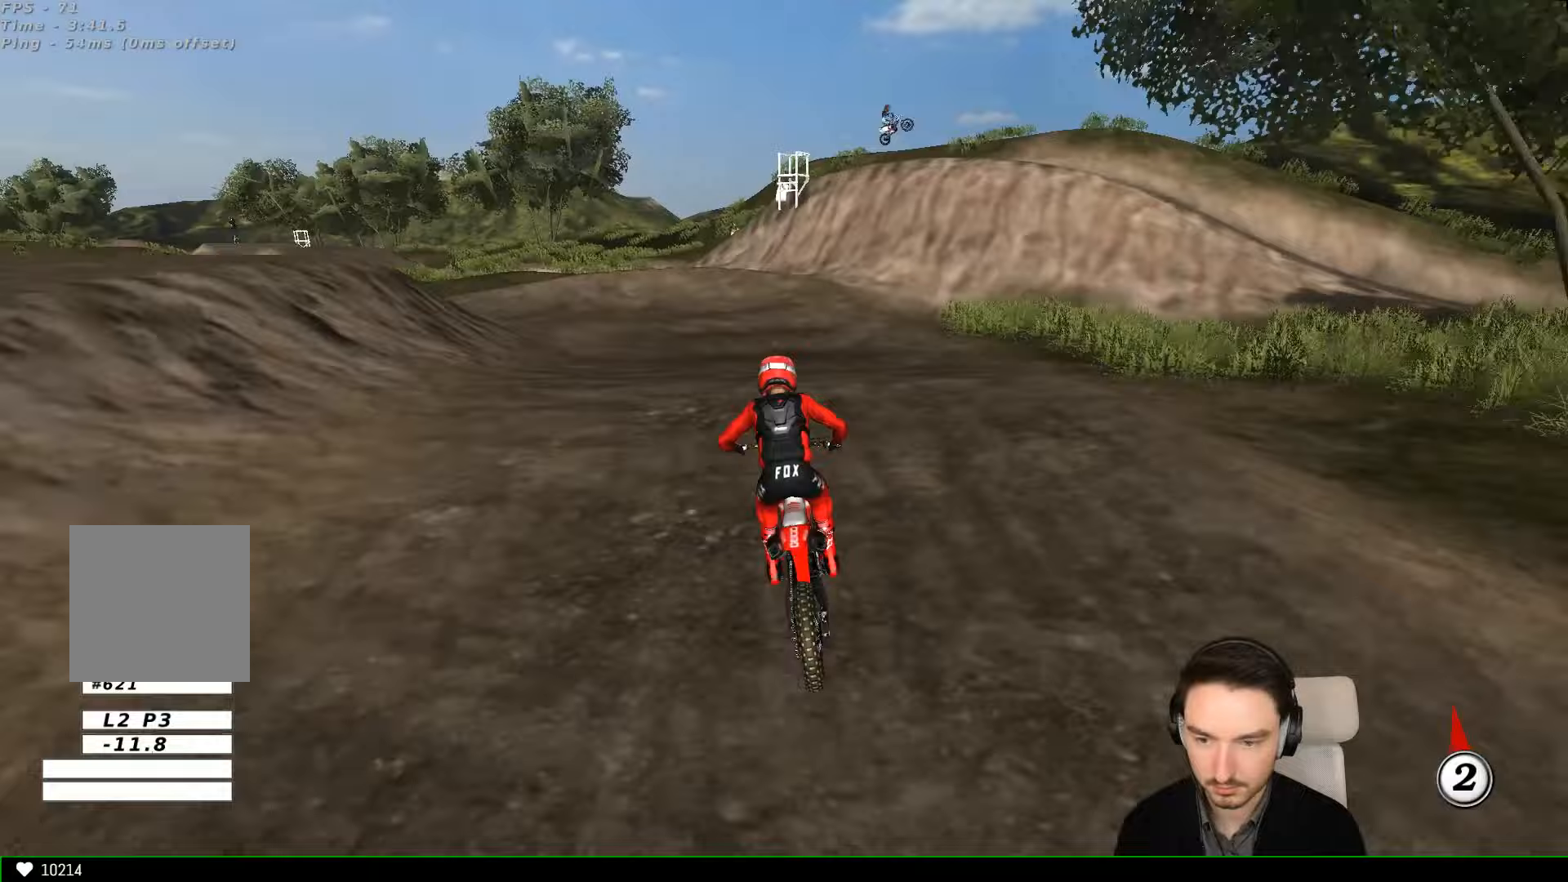
{"buttons": [], "left_stick": "down", "events": [[200, "R2", "down"], [400, "R2", "up"]]}
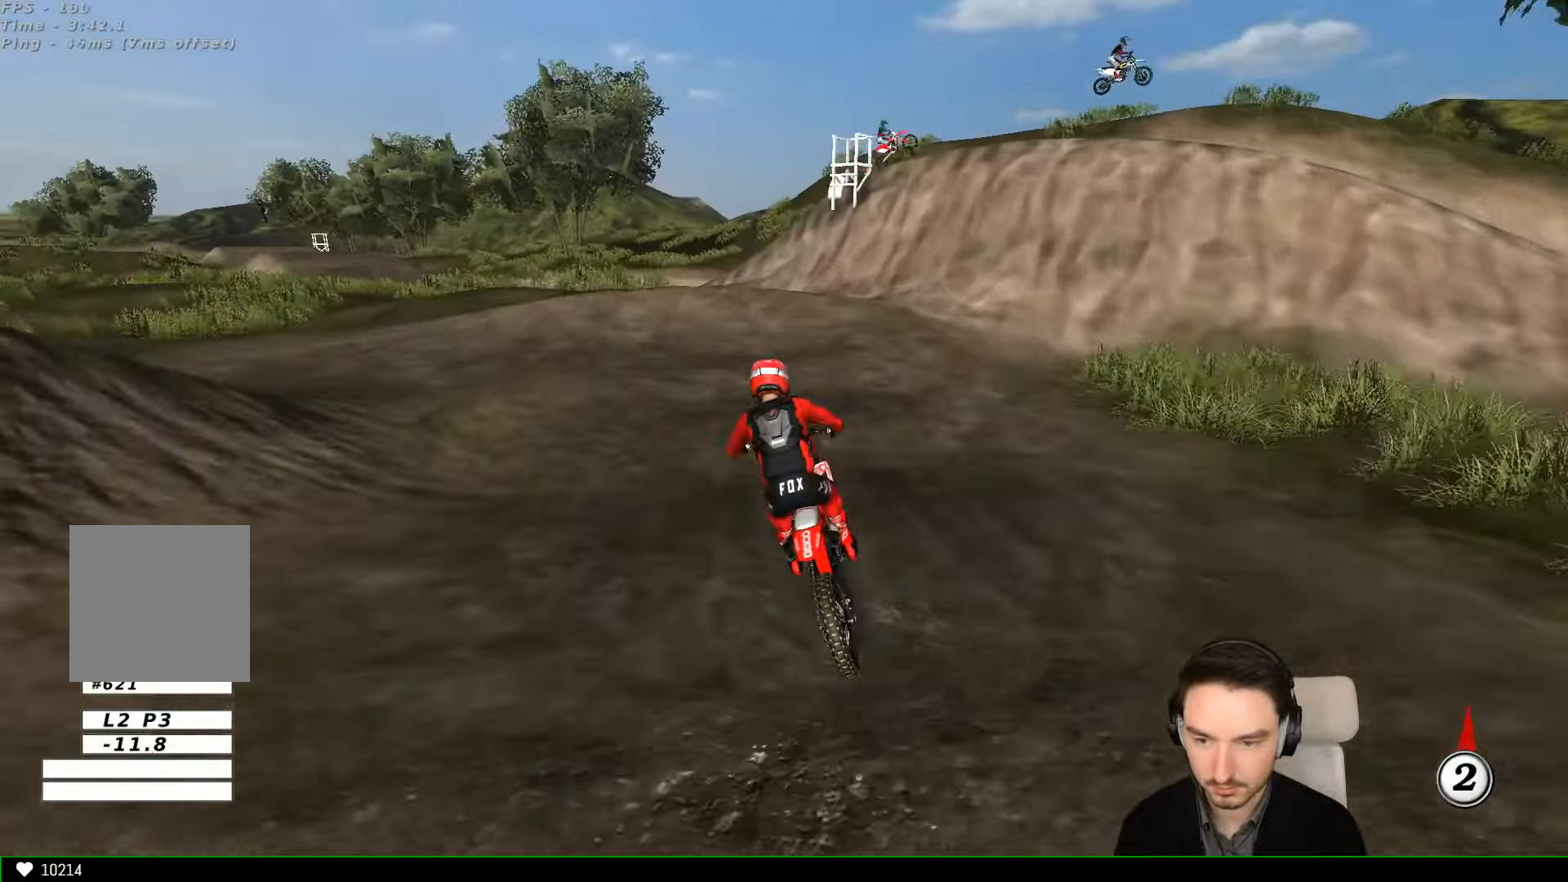
{"buttons": [], "left_stick": "down", "events": [[200, "left_stick", "center"], [367, "X", "down"], [400, "left_stick", "down"], [433, "X", "up"]]}
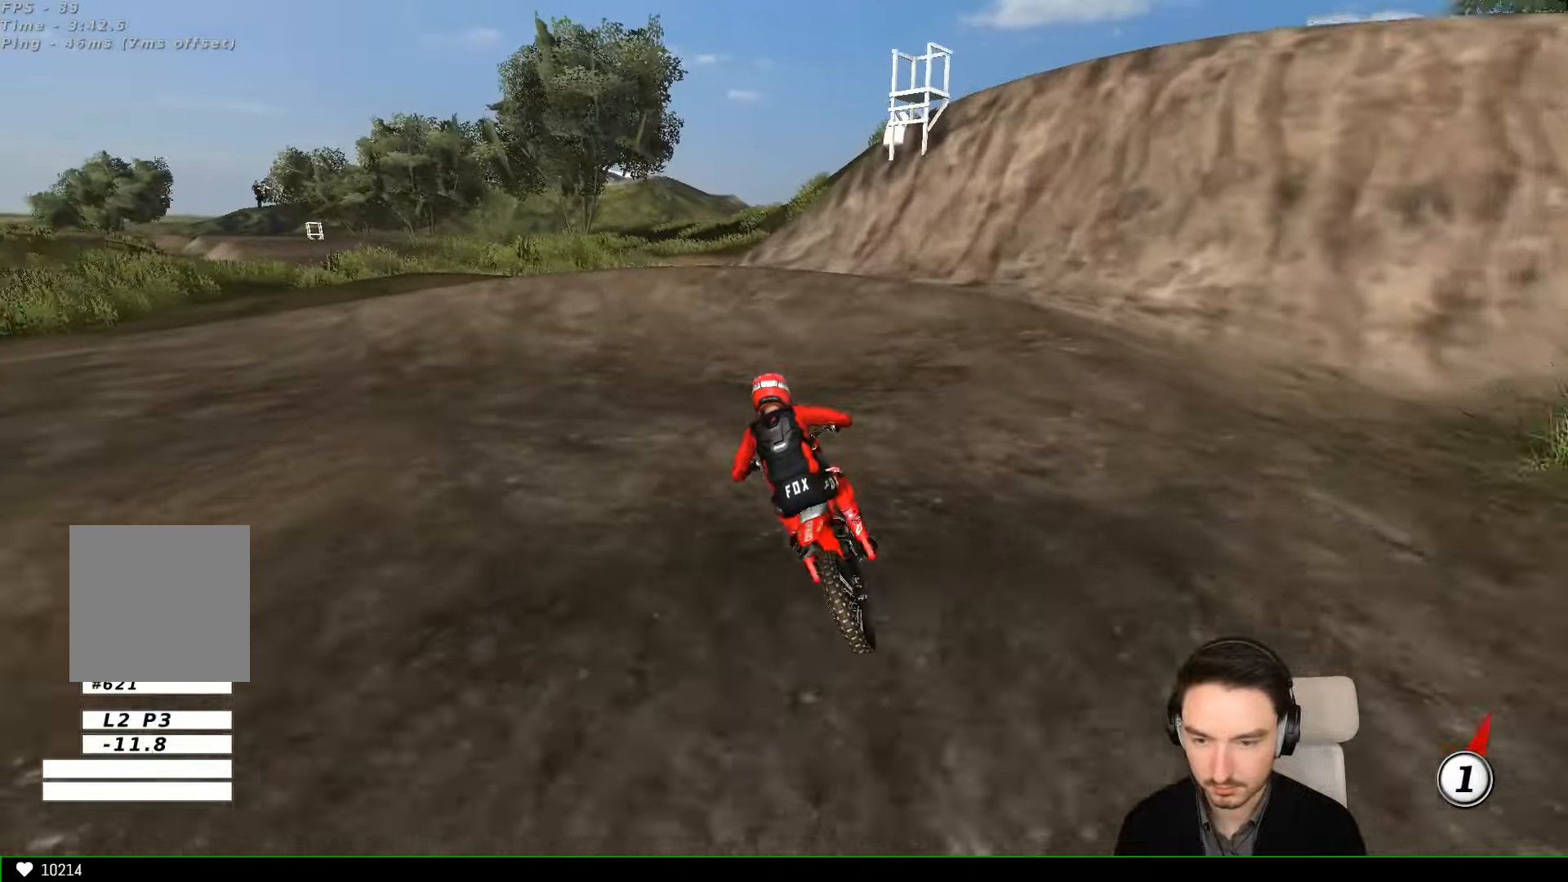
{"buttons": [], "left_stick": "down-left", "events": [[67, "X", "down"], [67, "left_stick", "down-left"], [167, "X", "up"]]}
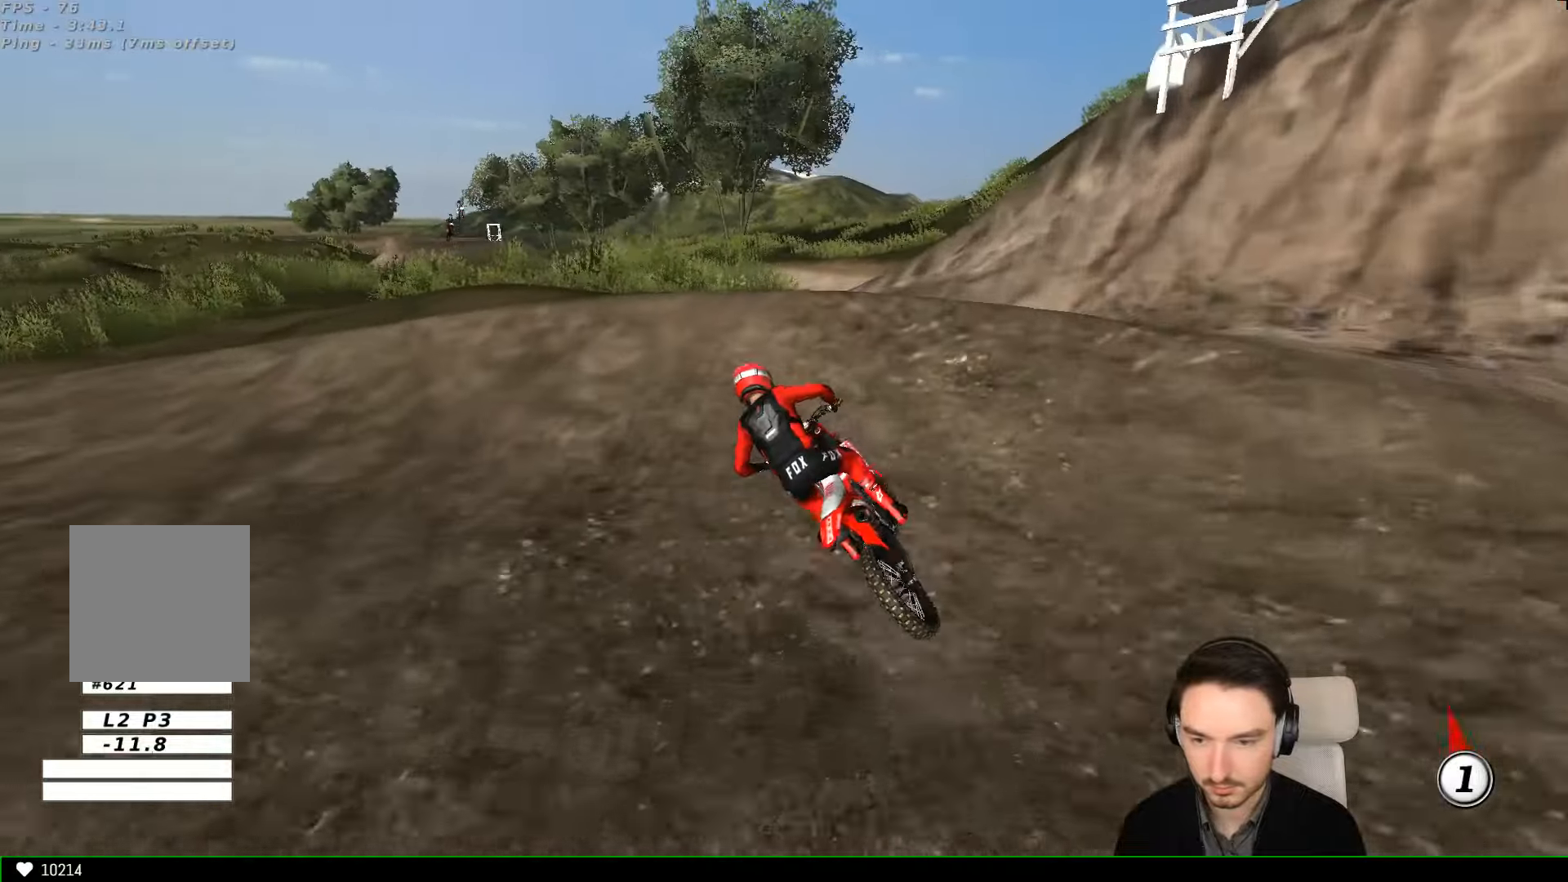
{"buttons": ["L1"], "left_stick": "center", "events": [[67, "L2", "down"], [67, "left_stick", "left"], [100, "A", "down"], [100, "L1", "down"], [100, "X", "down"], [200, "X", "up"], [300, "A", "up"], [400, "L2", "up"], [467, "left_stick", "center"]]}
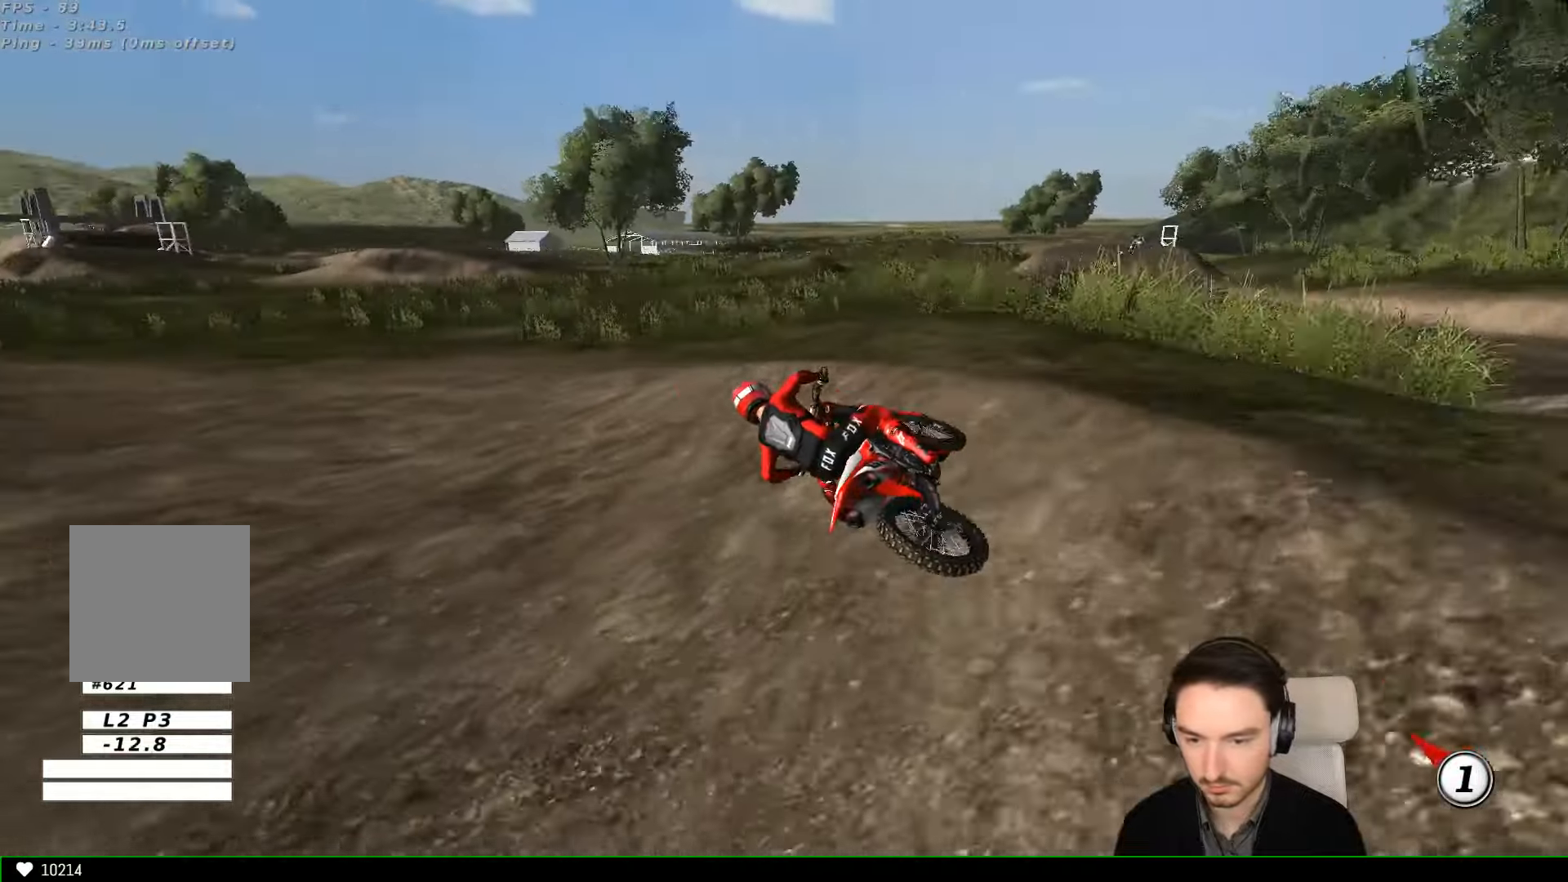
{"buttons": ["L1", "R2"], "left_stick": "center", "events": [[200, "R2", "down"]]}
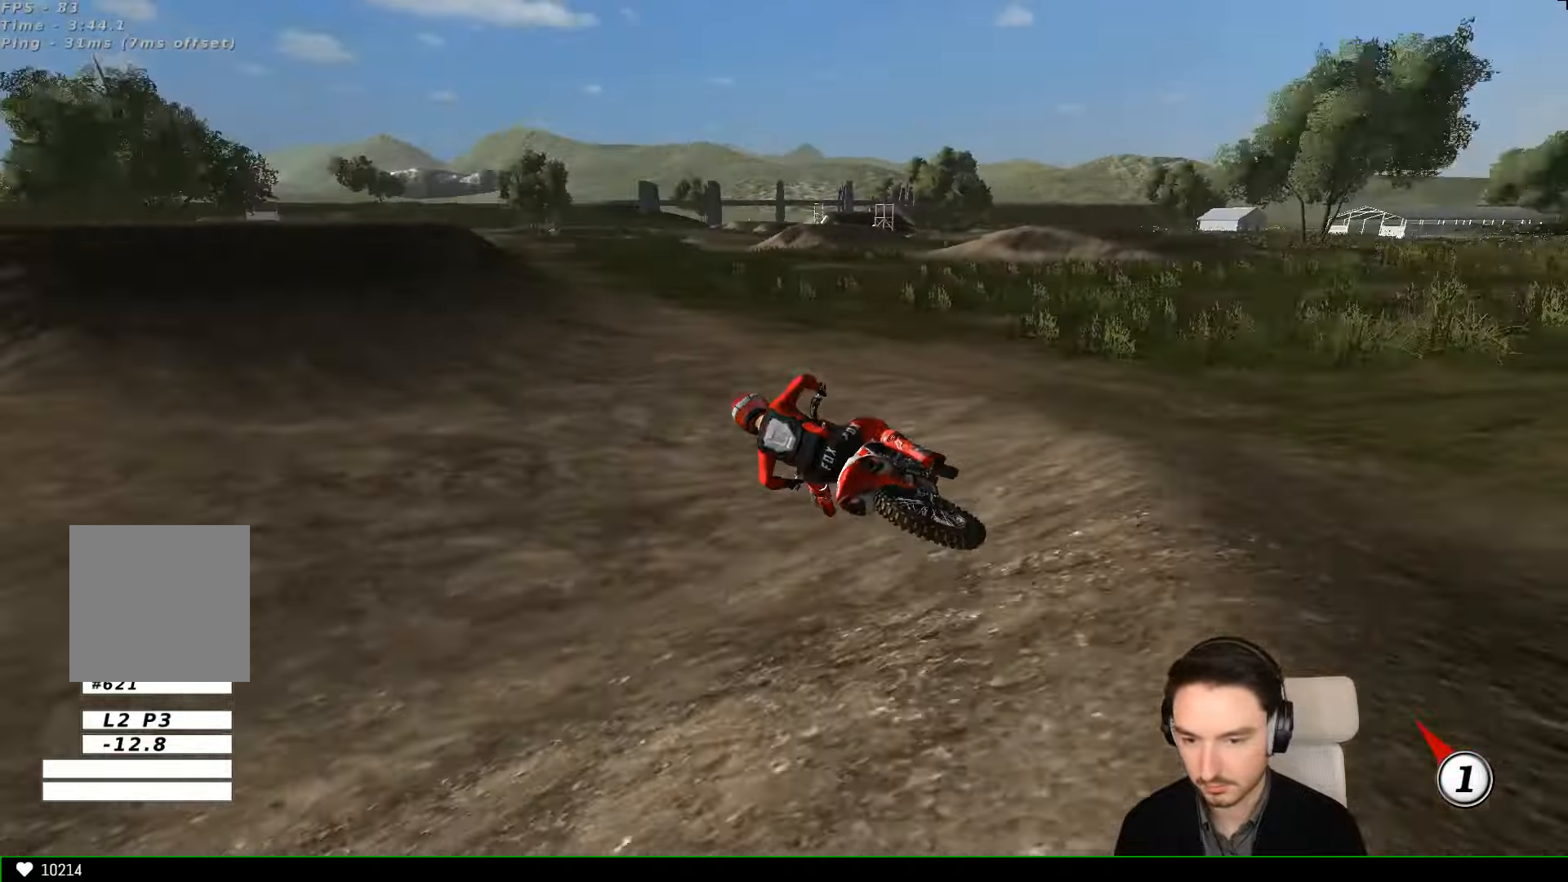
{"buttons": ["L1", "R2"], "left_stick": "center", "events": [[67, "left_stick", "right"], [367, "left_stick", "center"]]}
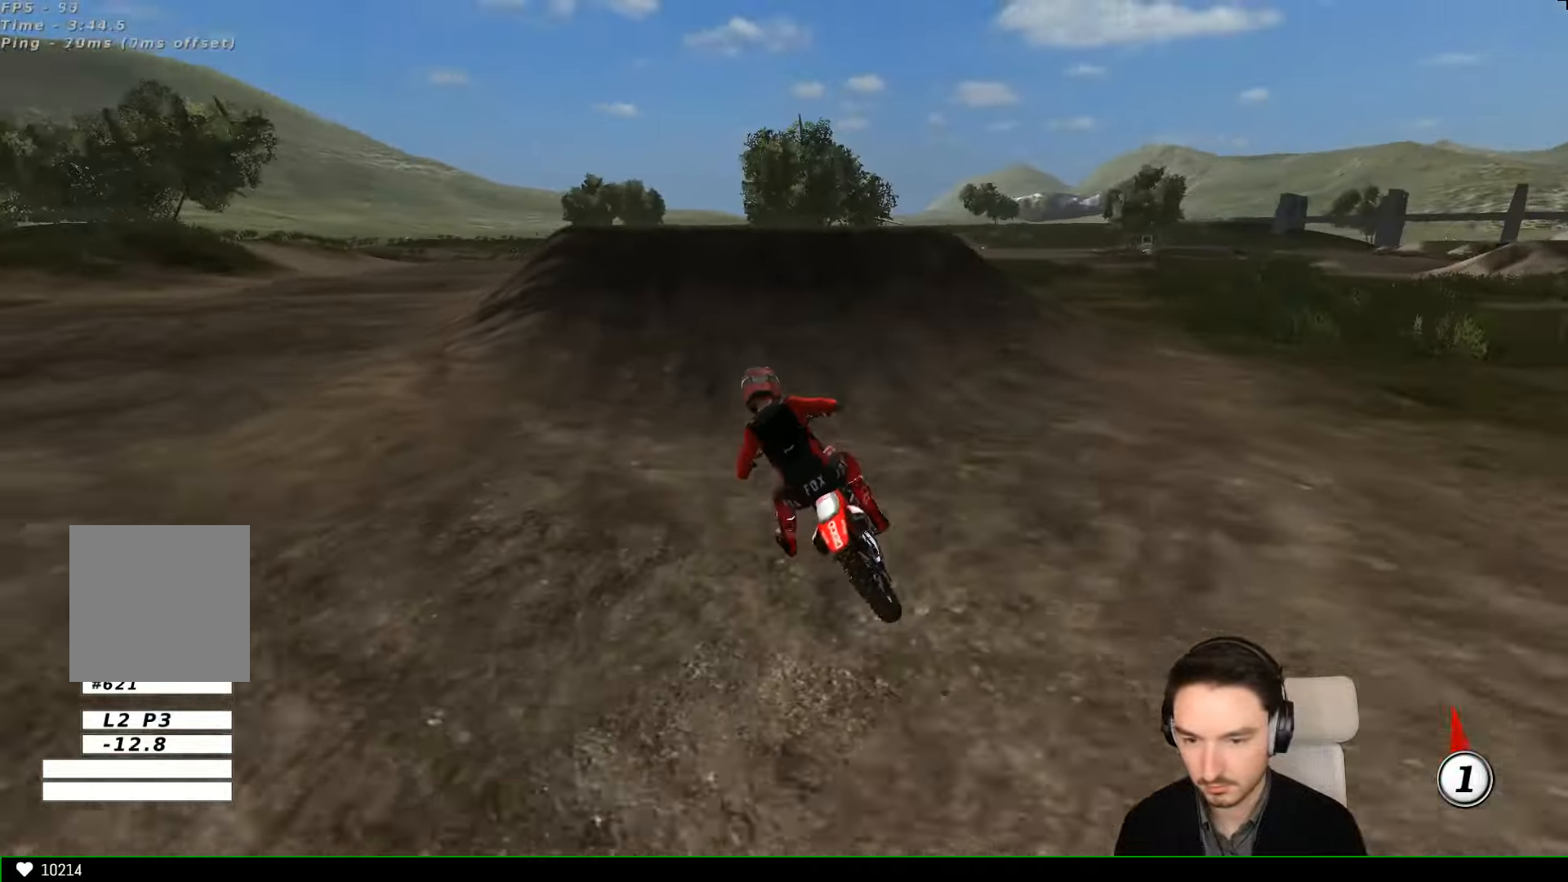
{"buttons": ["L1", "R2"], "left_stick": "center", "events": [[33, "left_stick", "right"], [233, "B", "down"], [300, "B", "up"], [467, "left_stick", "center"]]}
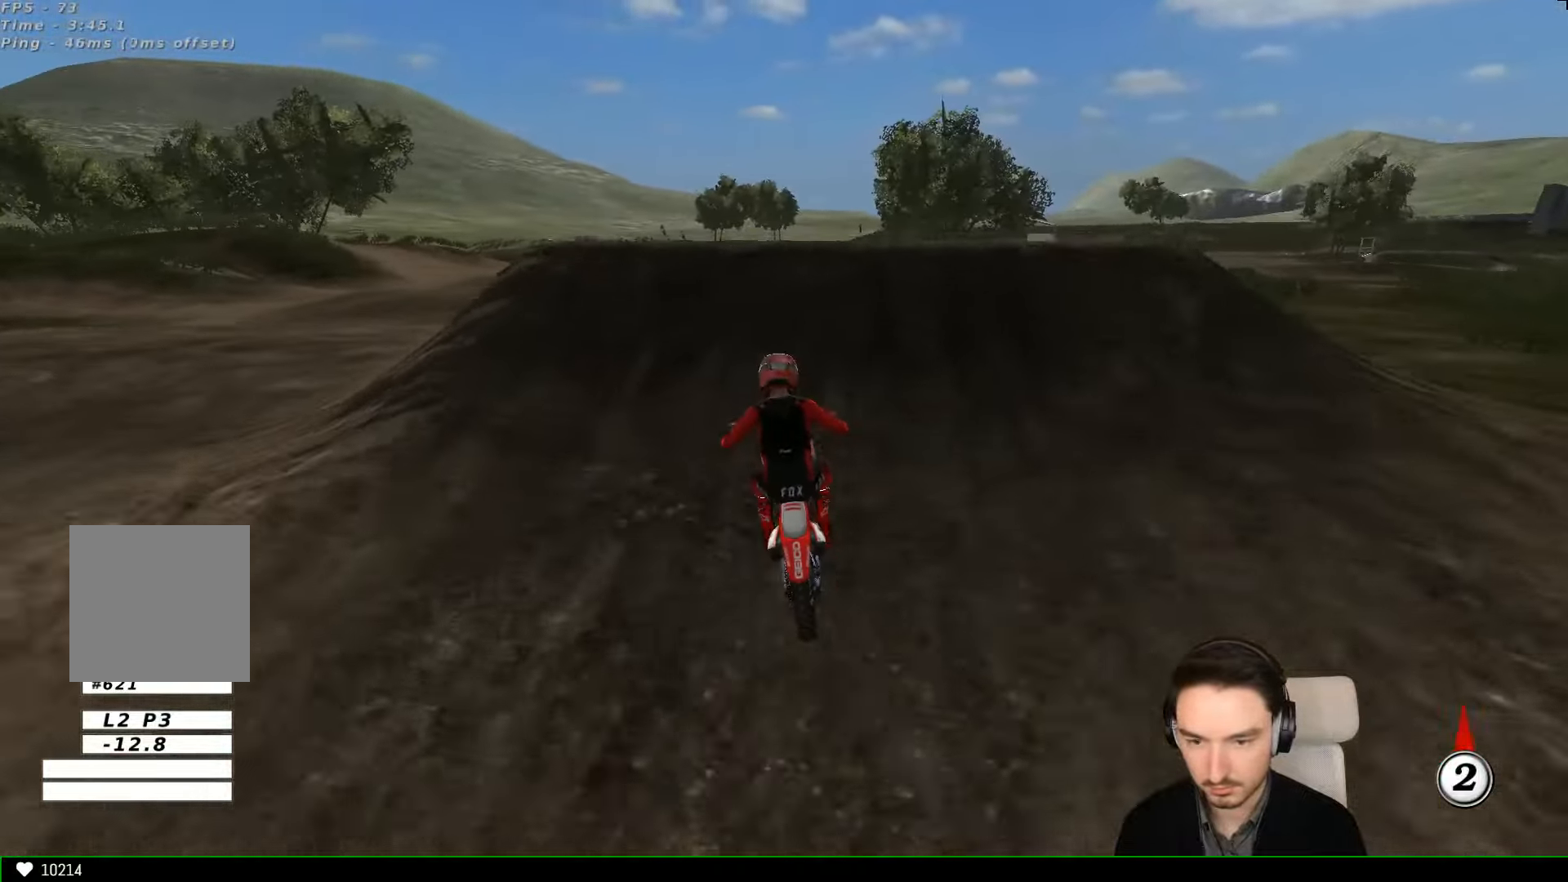
{"buttons": ["R2"], "left_stick": "center", "events": [[67, "left_stick", "right"], [267, "L1", "up"], [433, "left_stick", "center"]]}